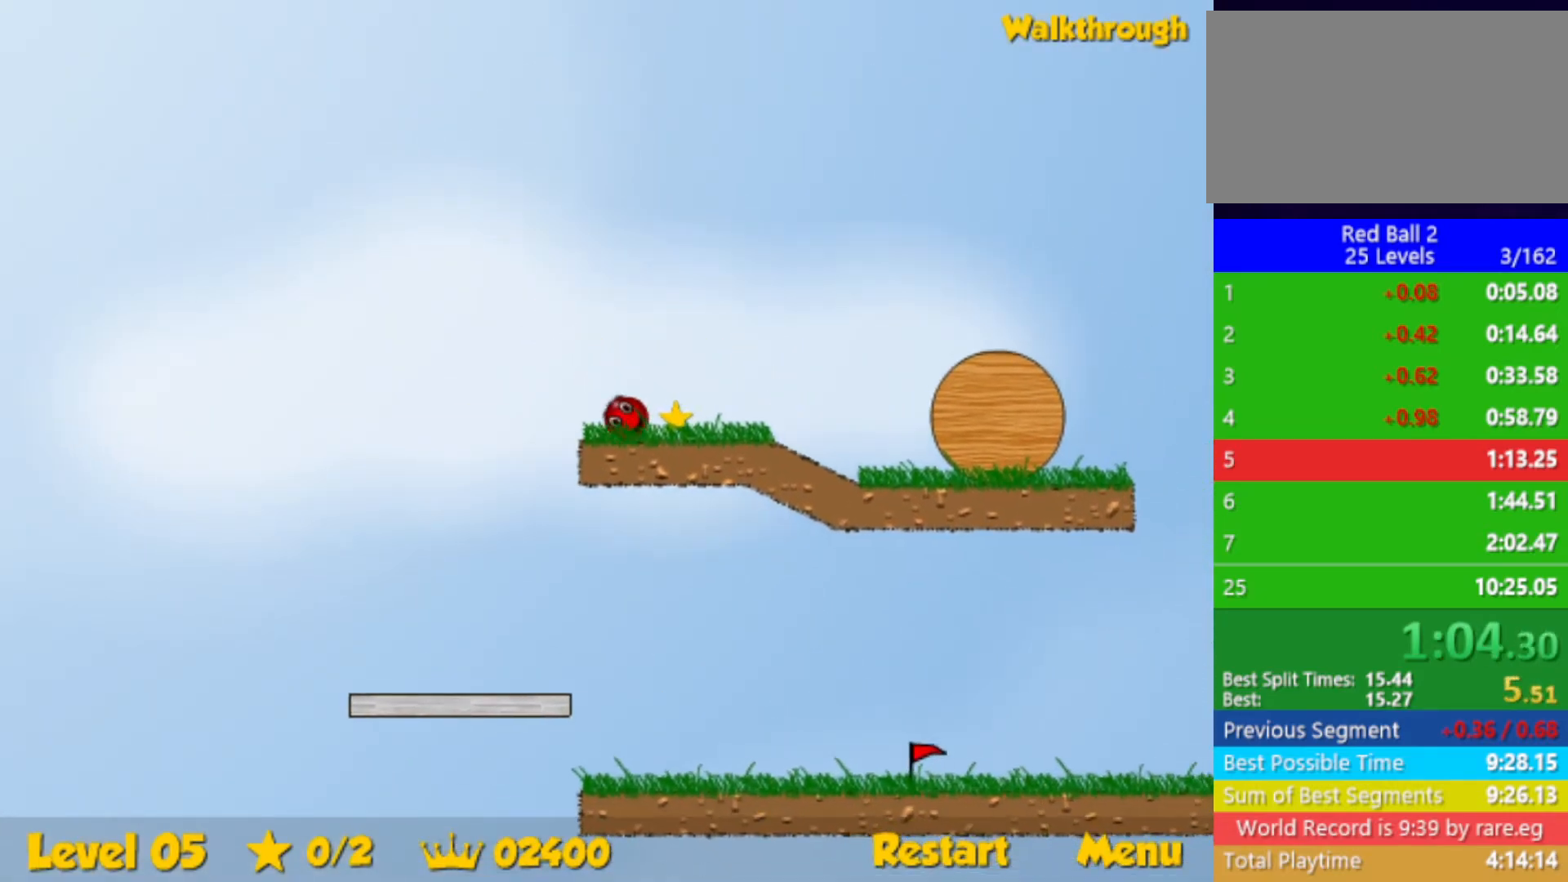
Gameplay with keyboard; each line is a JSON object with the keys held at the frame after it. "events" lists presses ("down") and releases ("up") of "down", "left", "p", "r", "right" and "up" between this image and that frame as [ms after this image, input, new state], when the widget could be followed in between. No other keys are recorded. Mouse input is not recorded.
{"keys": ["right", "up"], "events": [[350, "up", "down"]]}
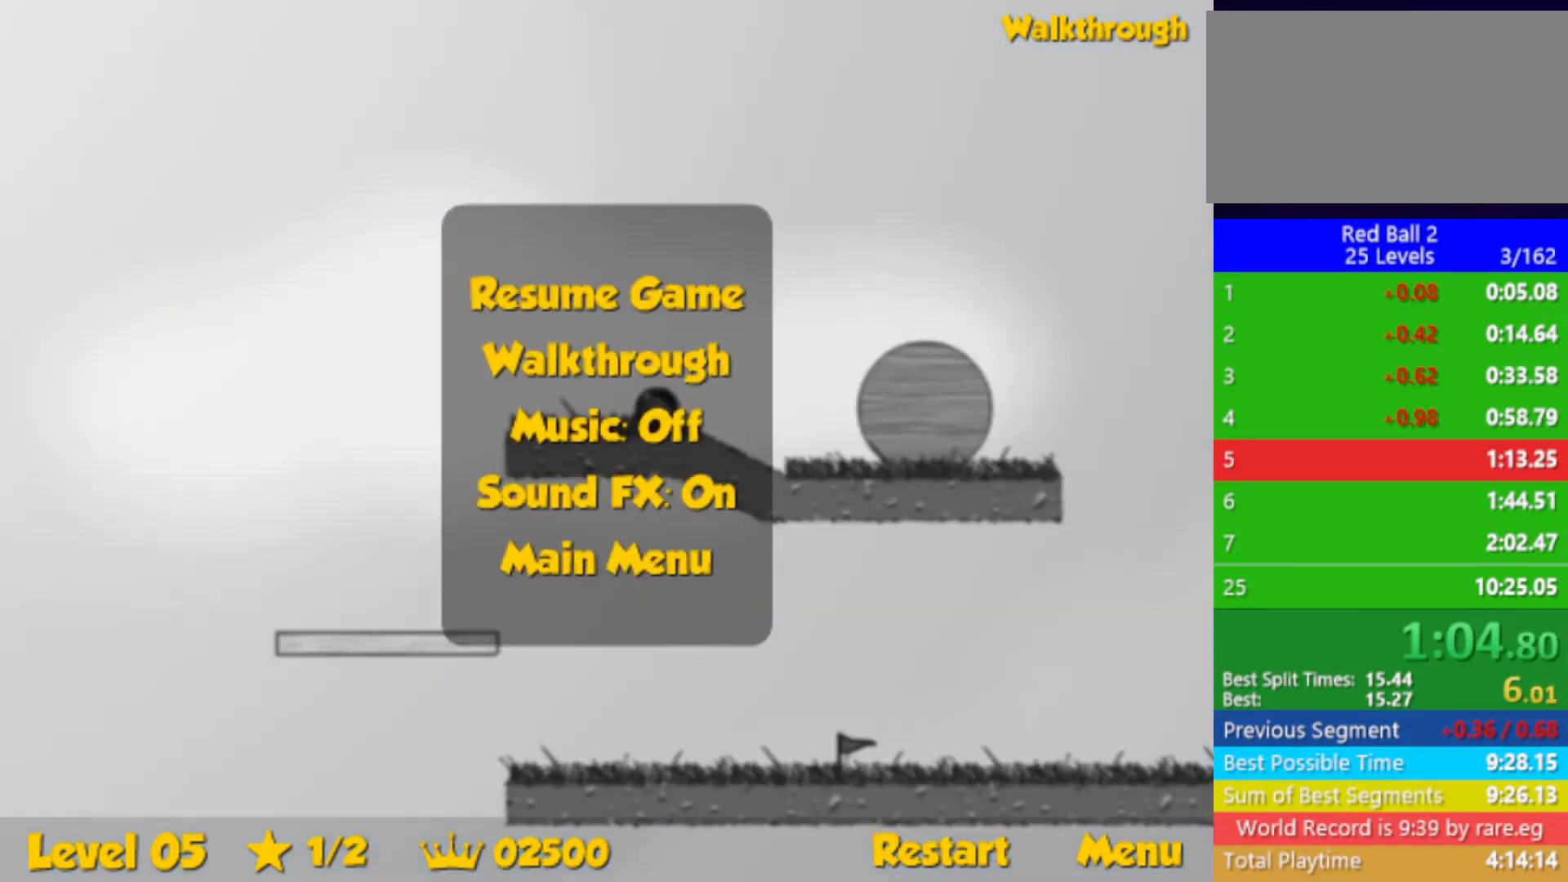
{"keys": ["right", "up"], "events": []}
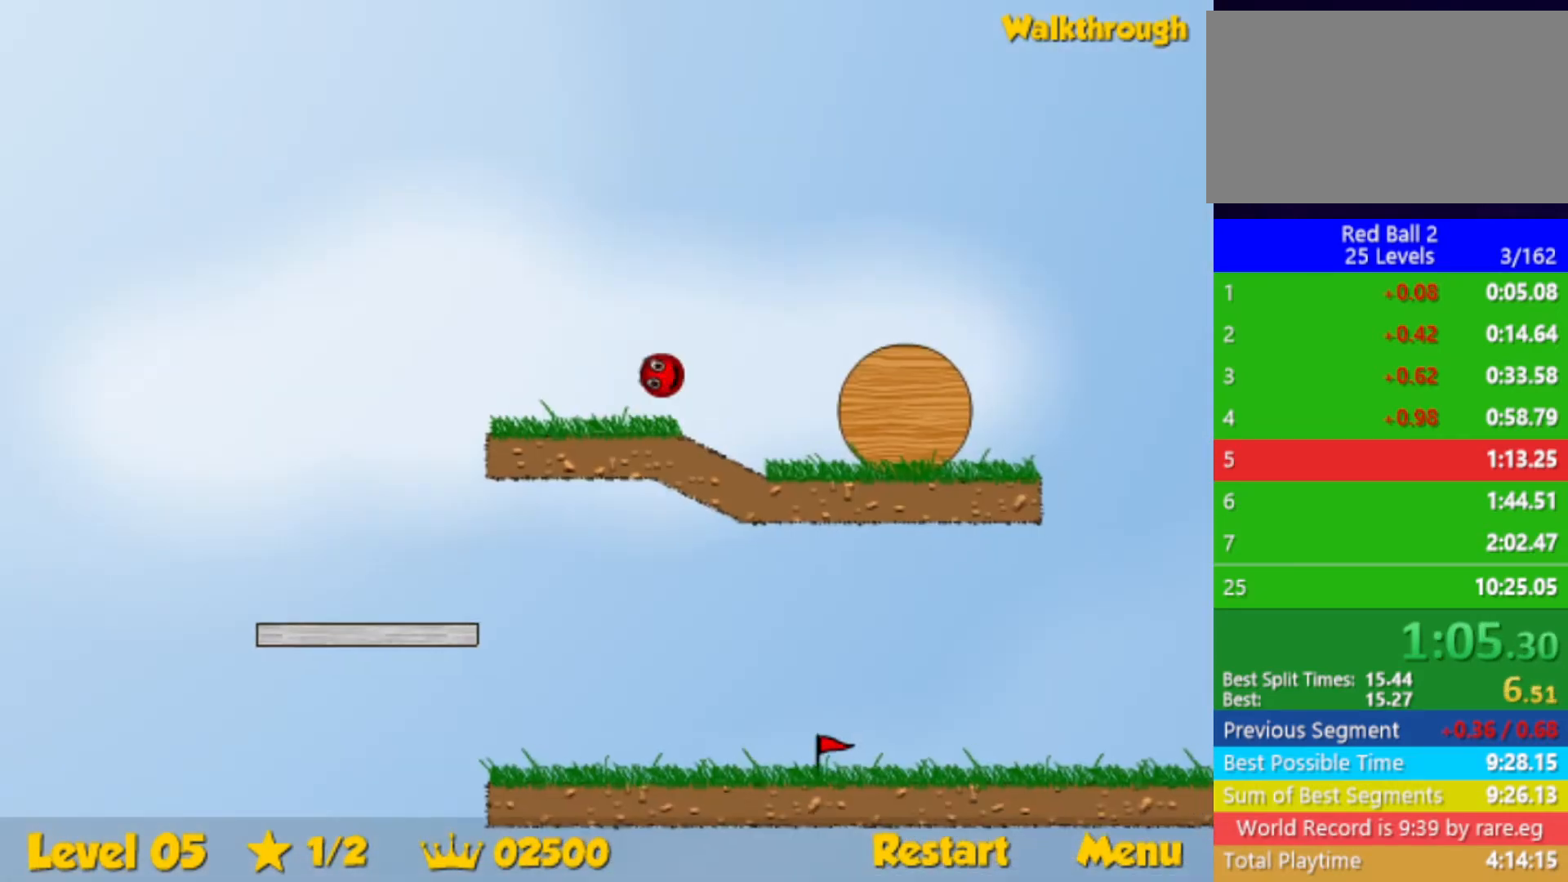
{"keys": ["right", "up"], "events": []}
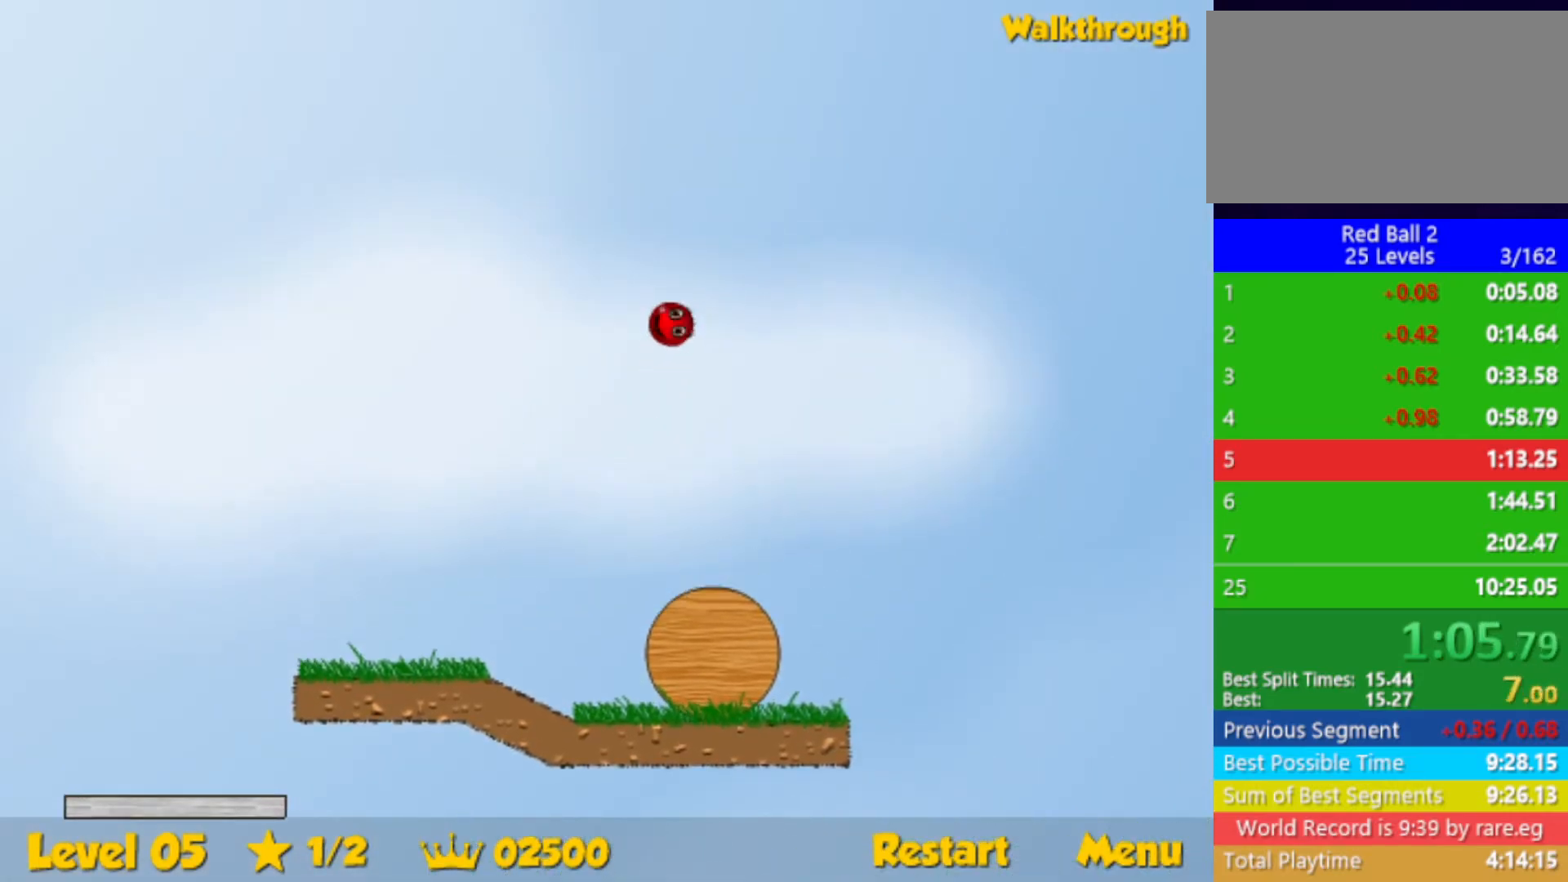
{"keys": ["right", "up"], "events": []}
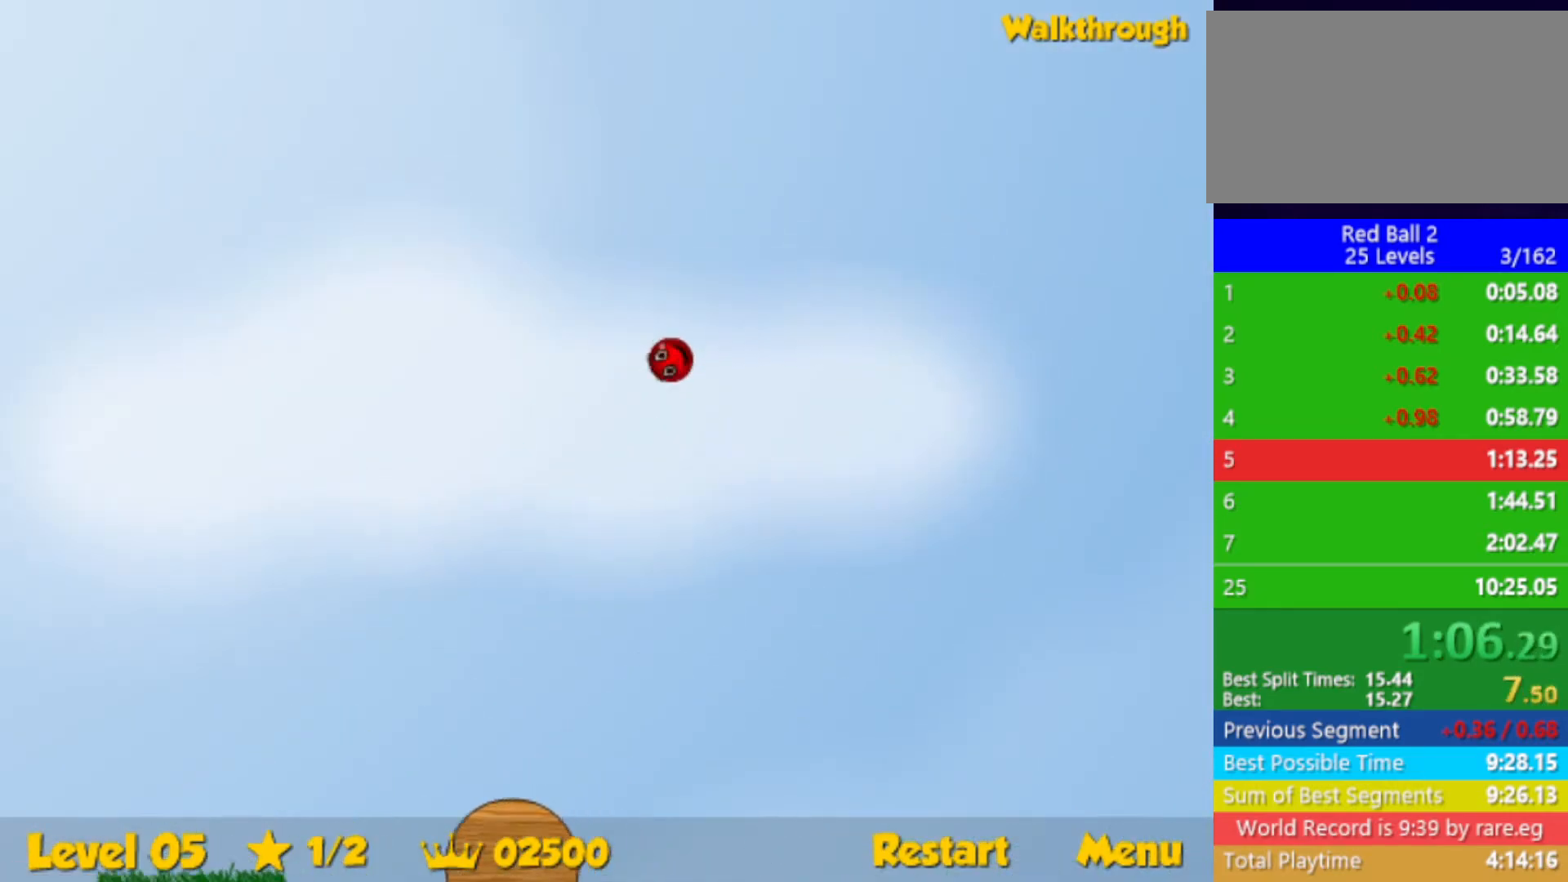
{"keys": ["right", "up"], "events": []}
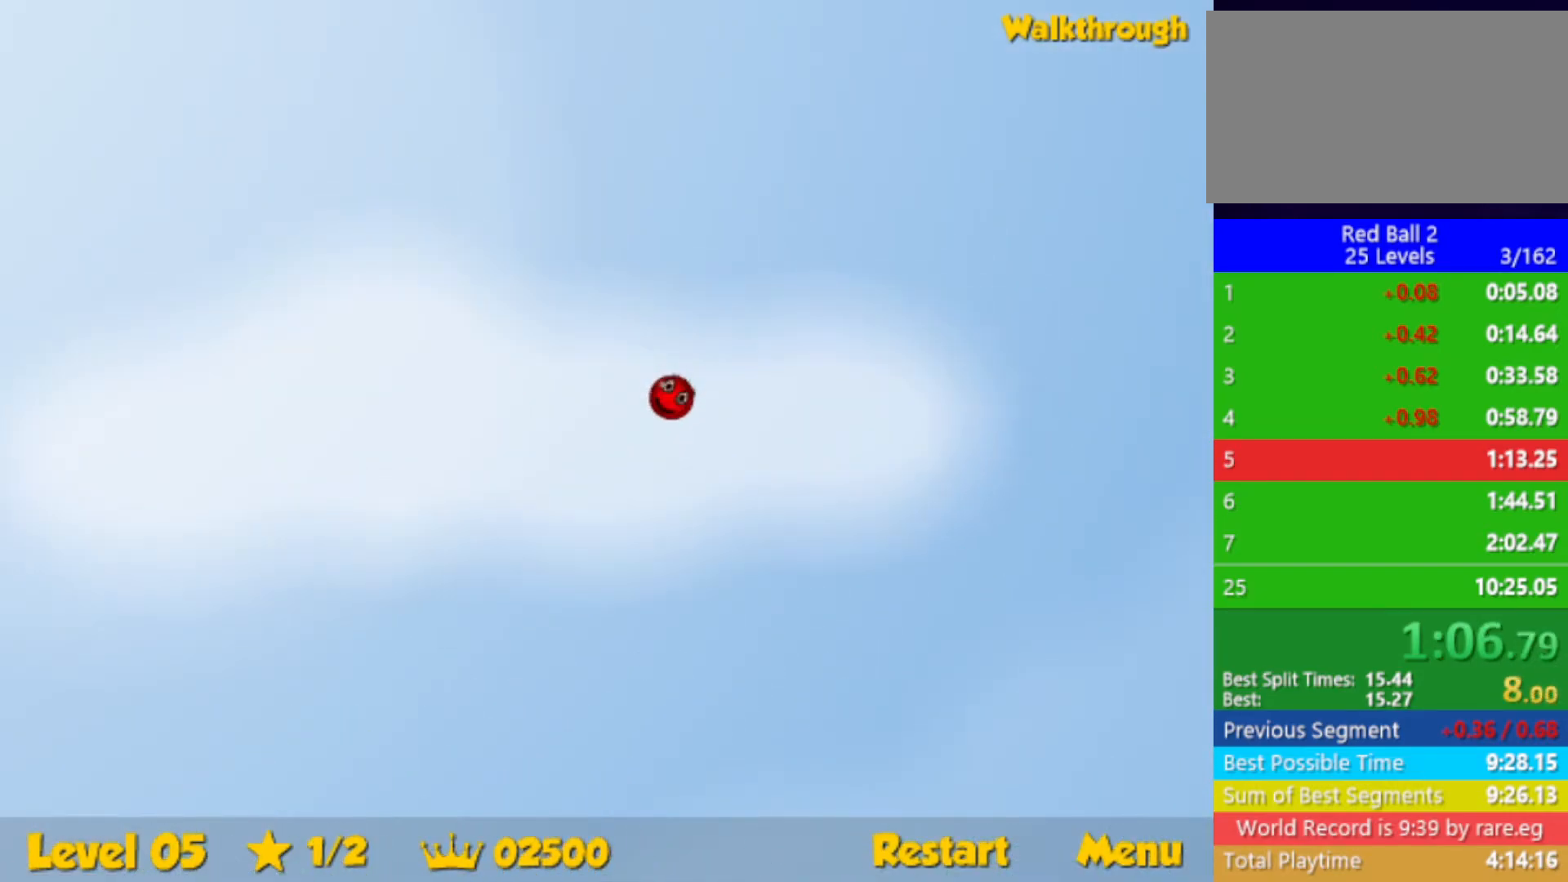
{"keys": ["right", "up"], "events": []}
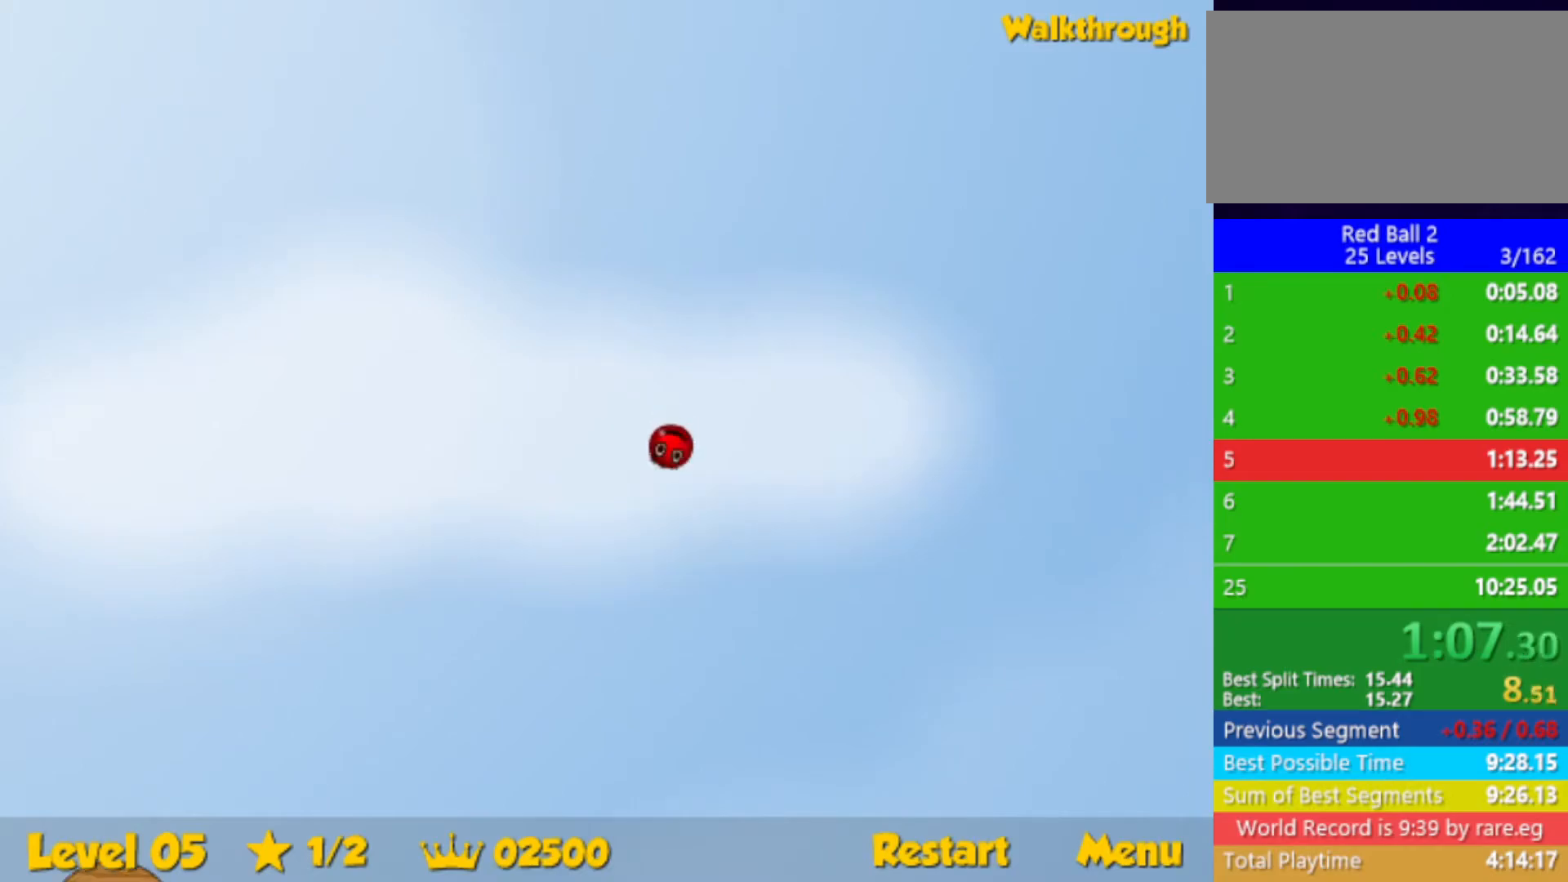
{"keys": ["right", "up"], "events": []}
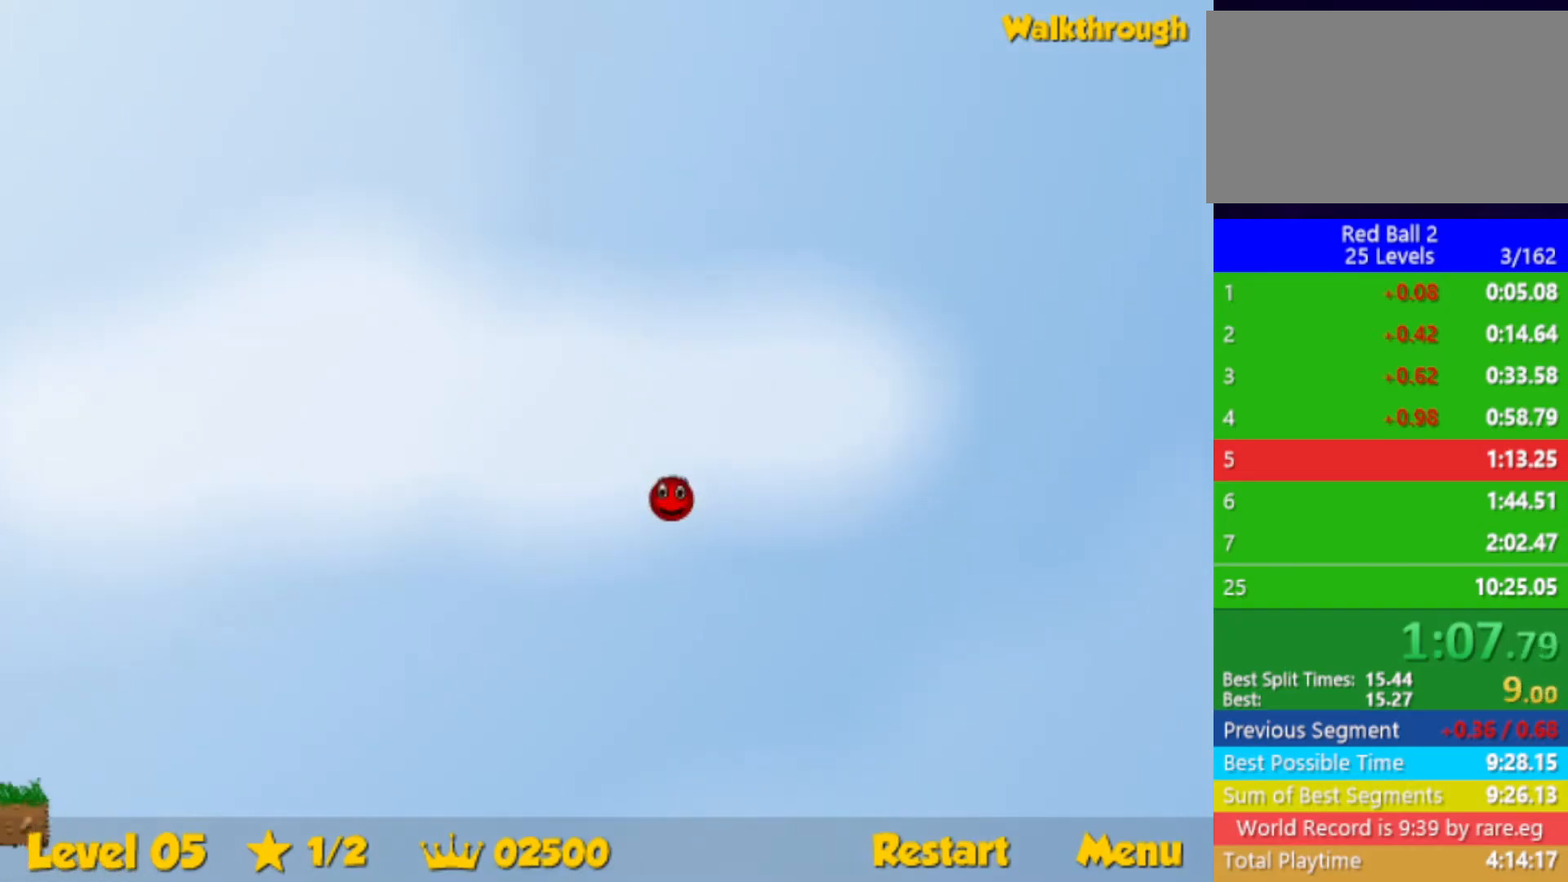
{"keys": ["right", "up"], "events": []}
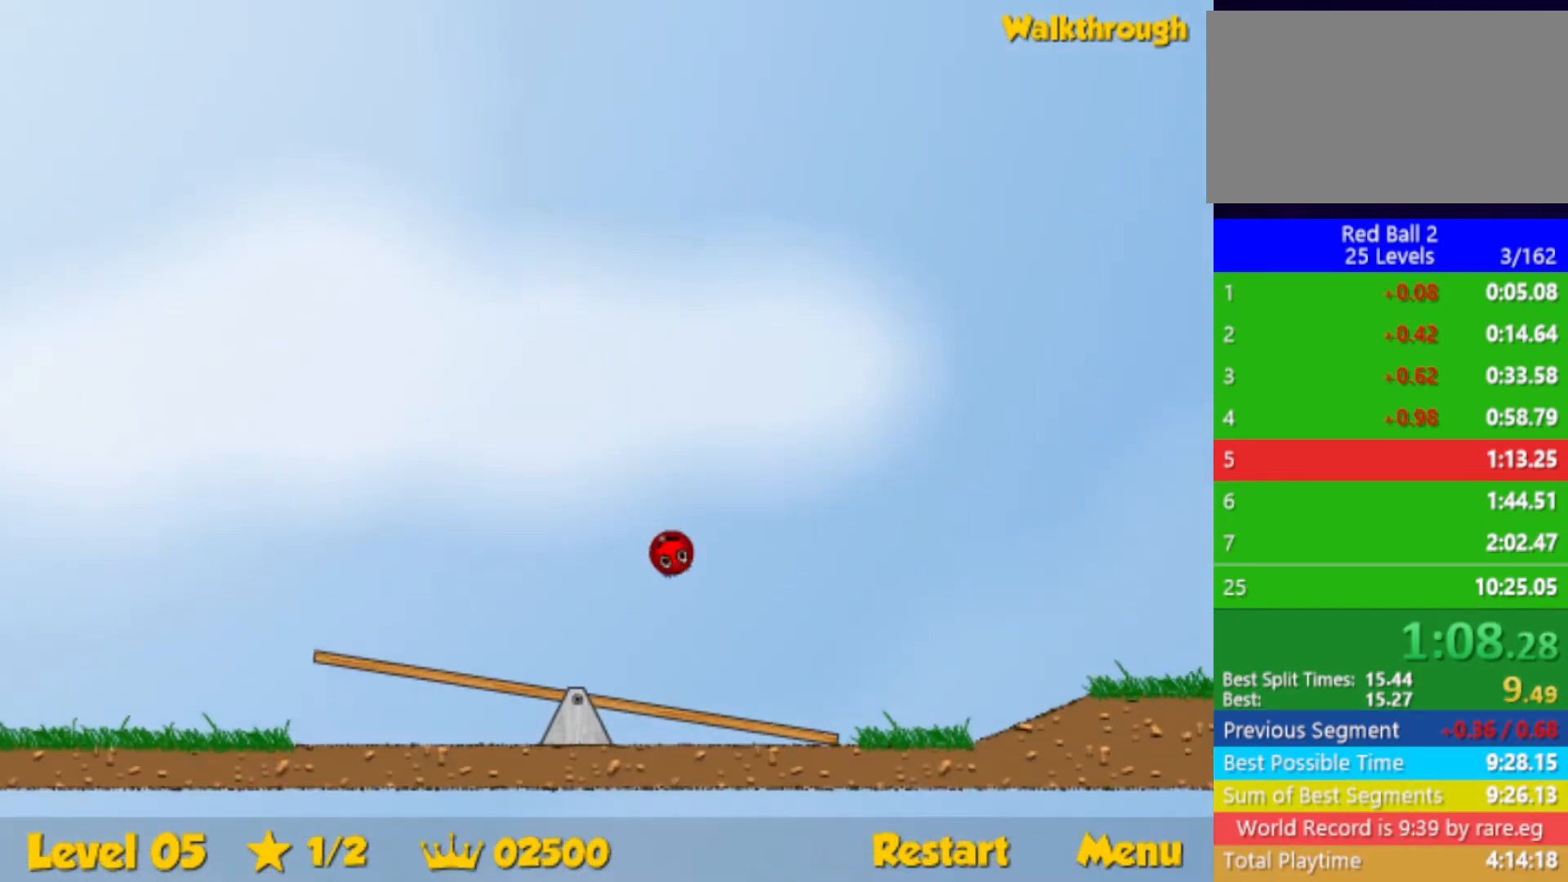
{"keys": ["right", "up"], "events": []}
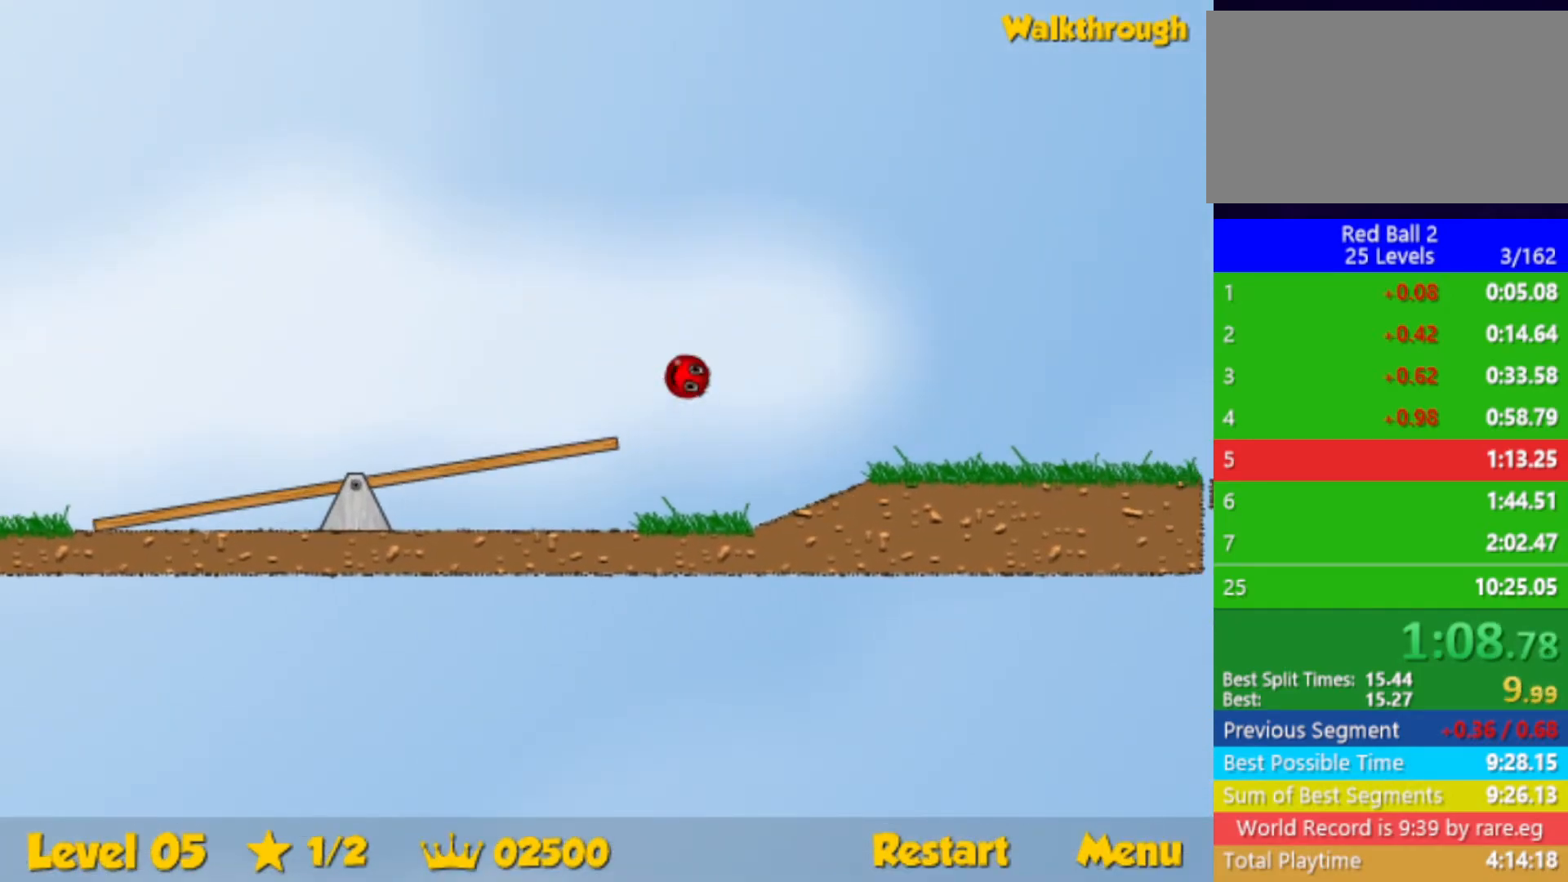
{"keys": ["right", "up"], "events": []}
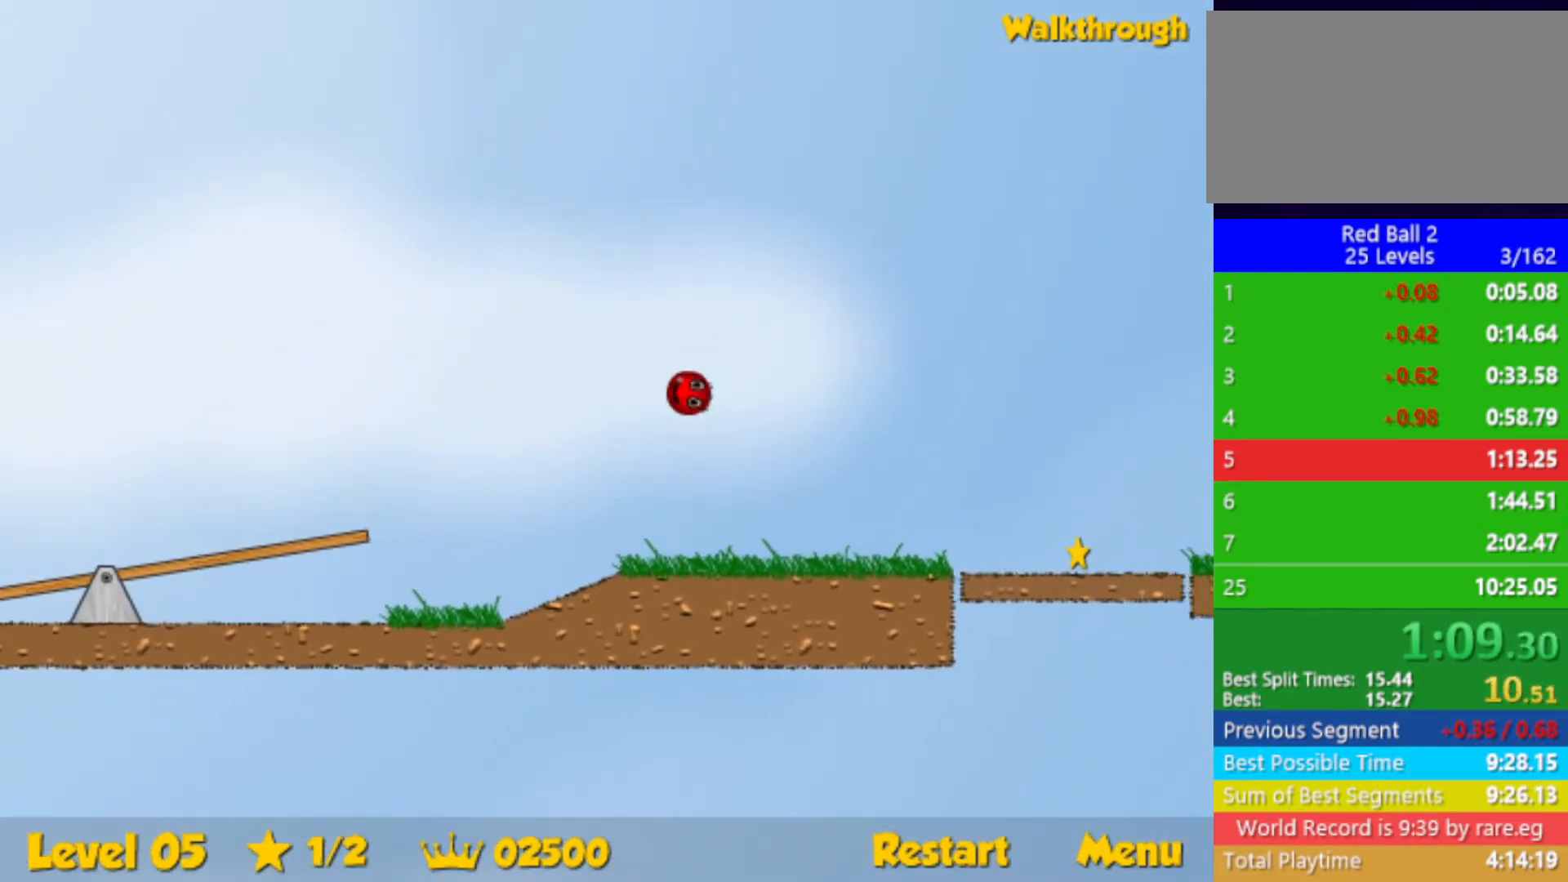
{"keys": ["right"], "events": [[417, "up", "up"]]}
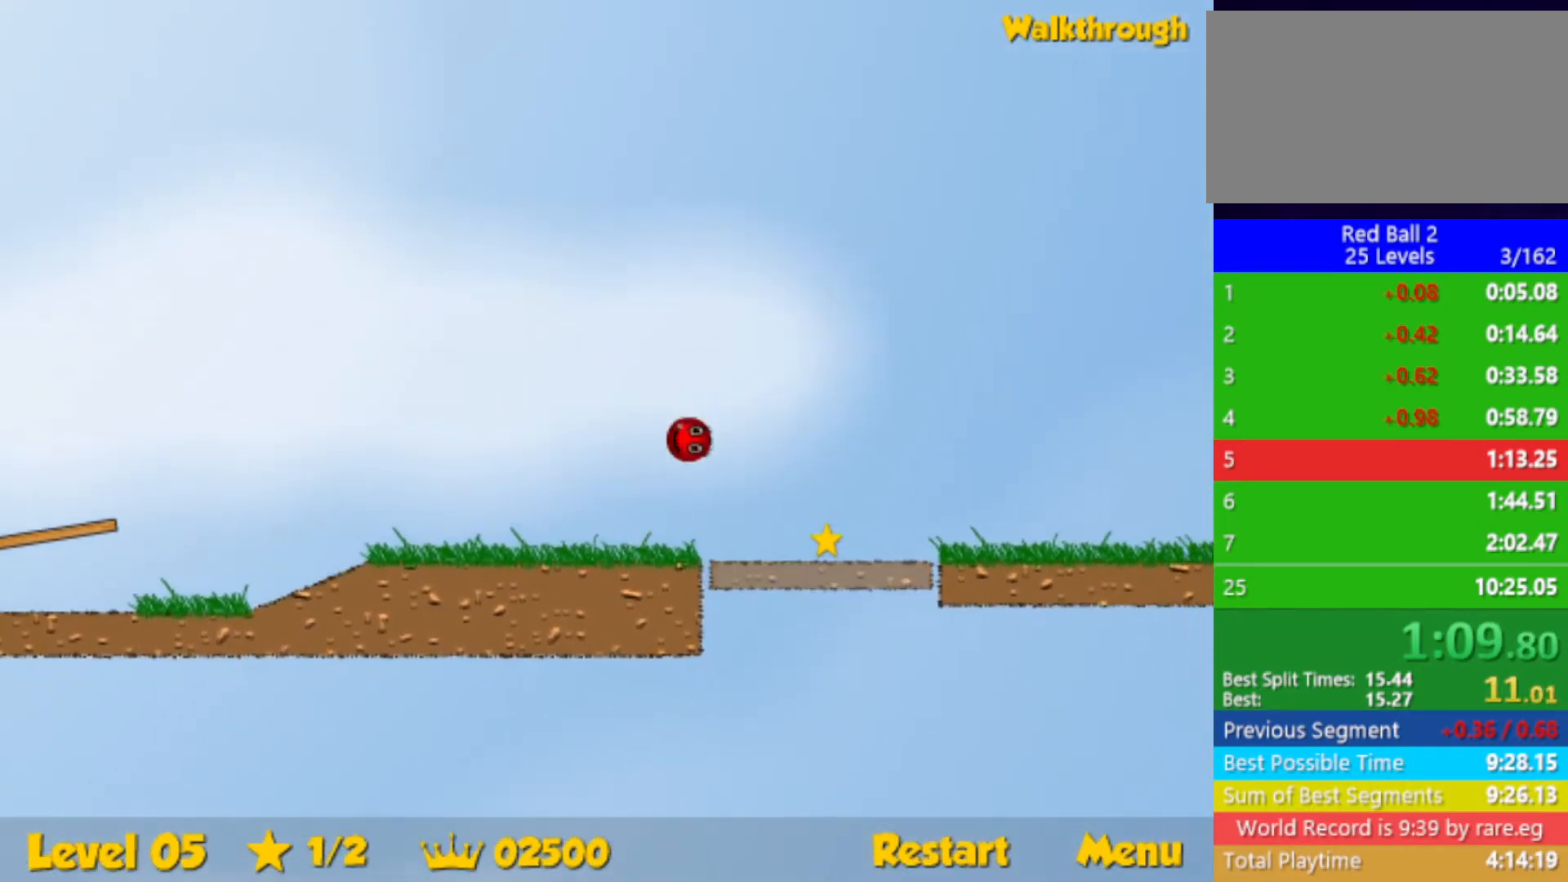
{"keys": ["right"], "events": []}
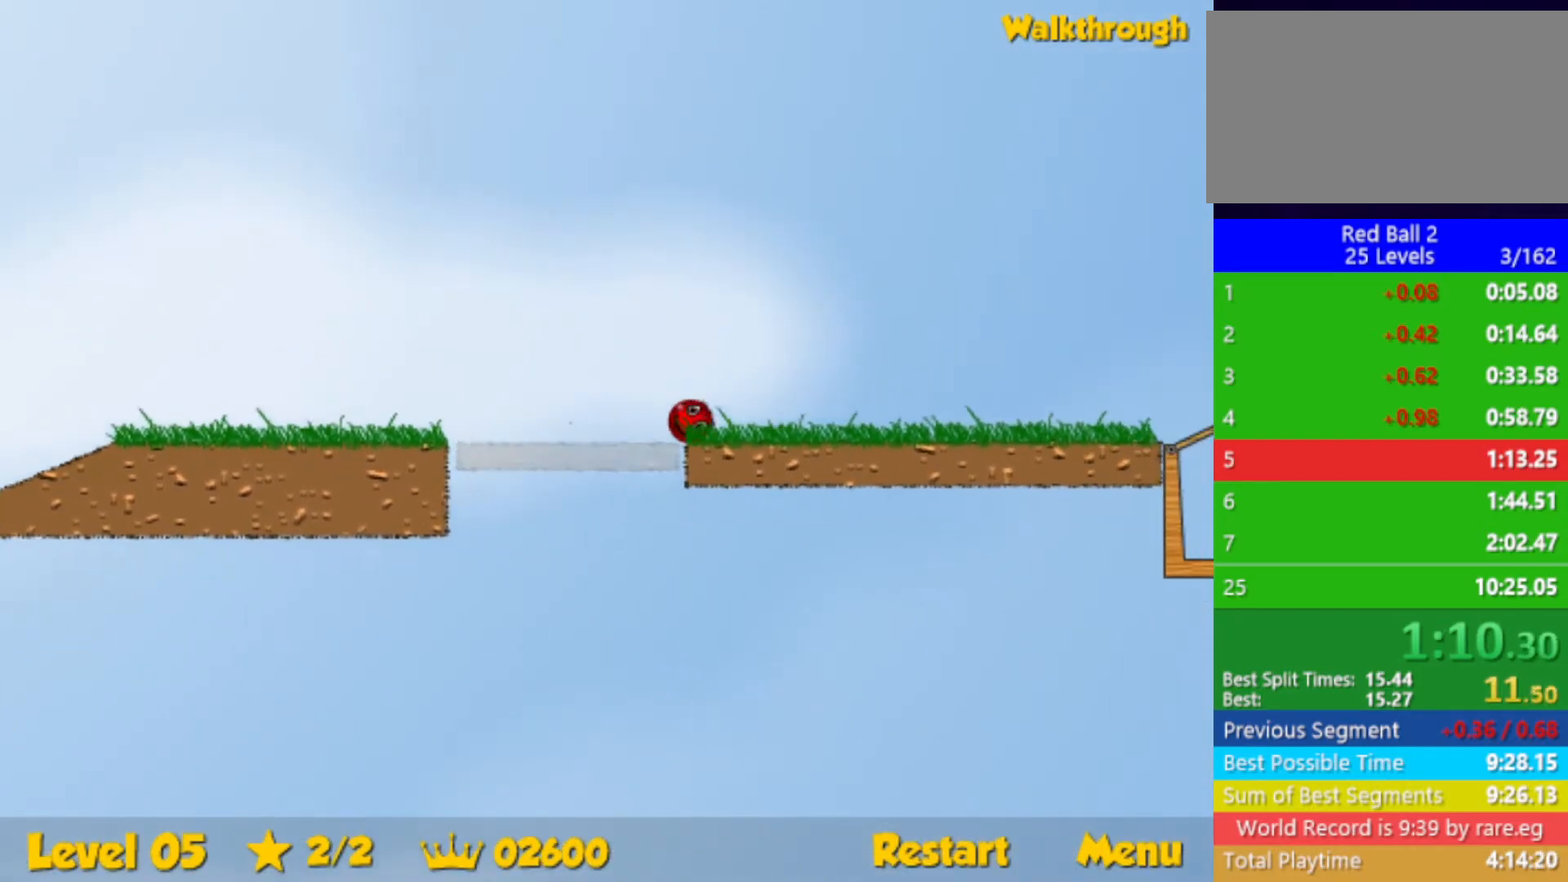
{"keys": ["right", "up"], "events": [[284, "up", "down"]]}
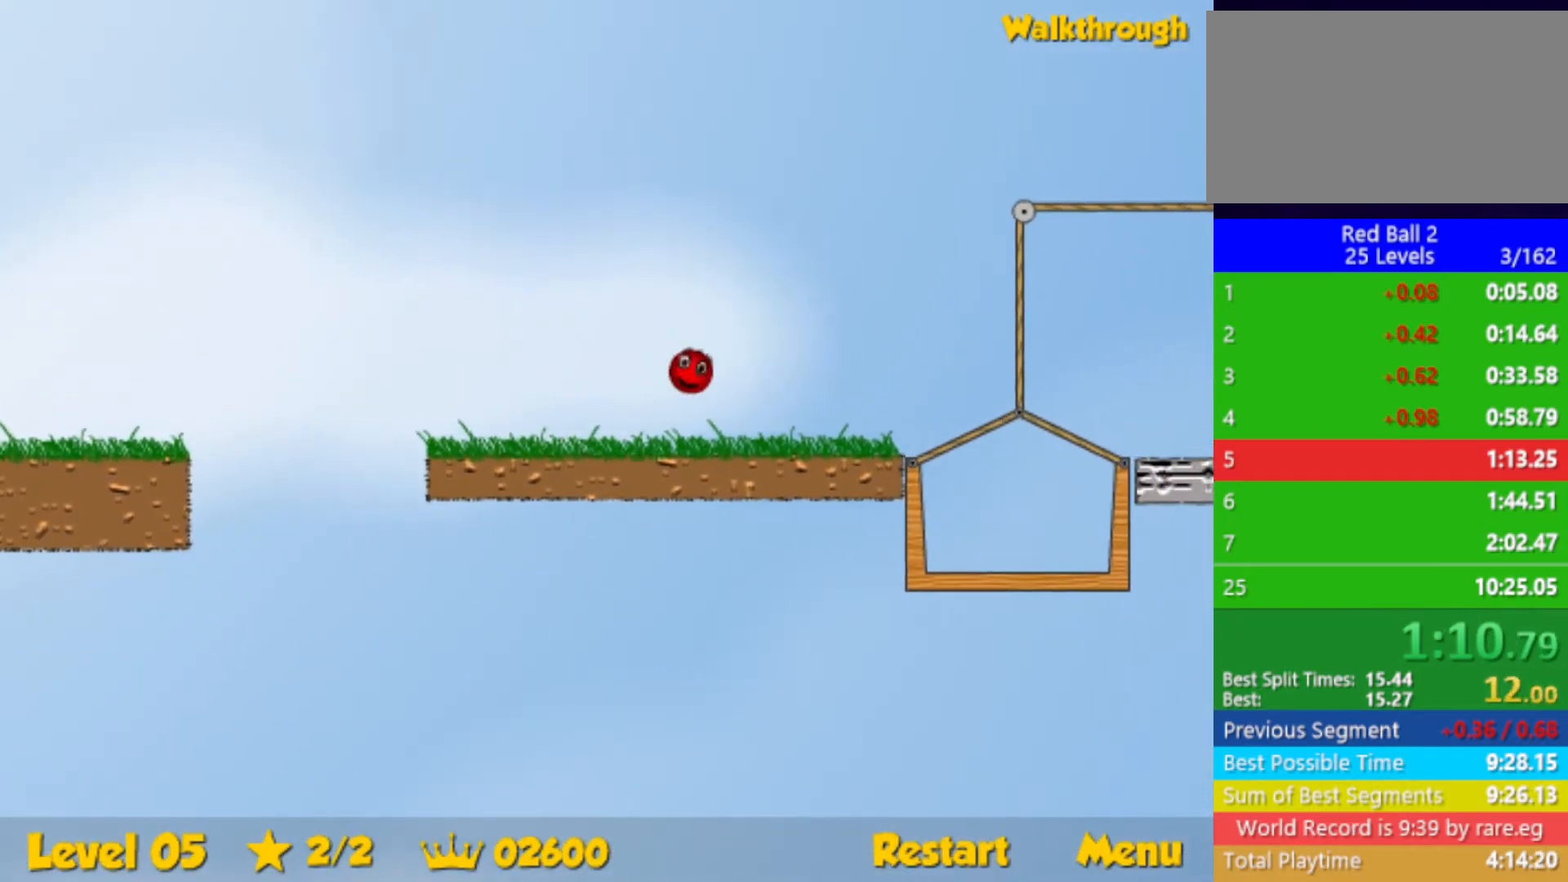
{"keys": ["right"], "events": [[450, "up", "up"]]}
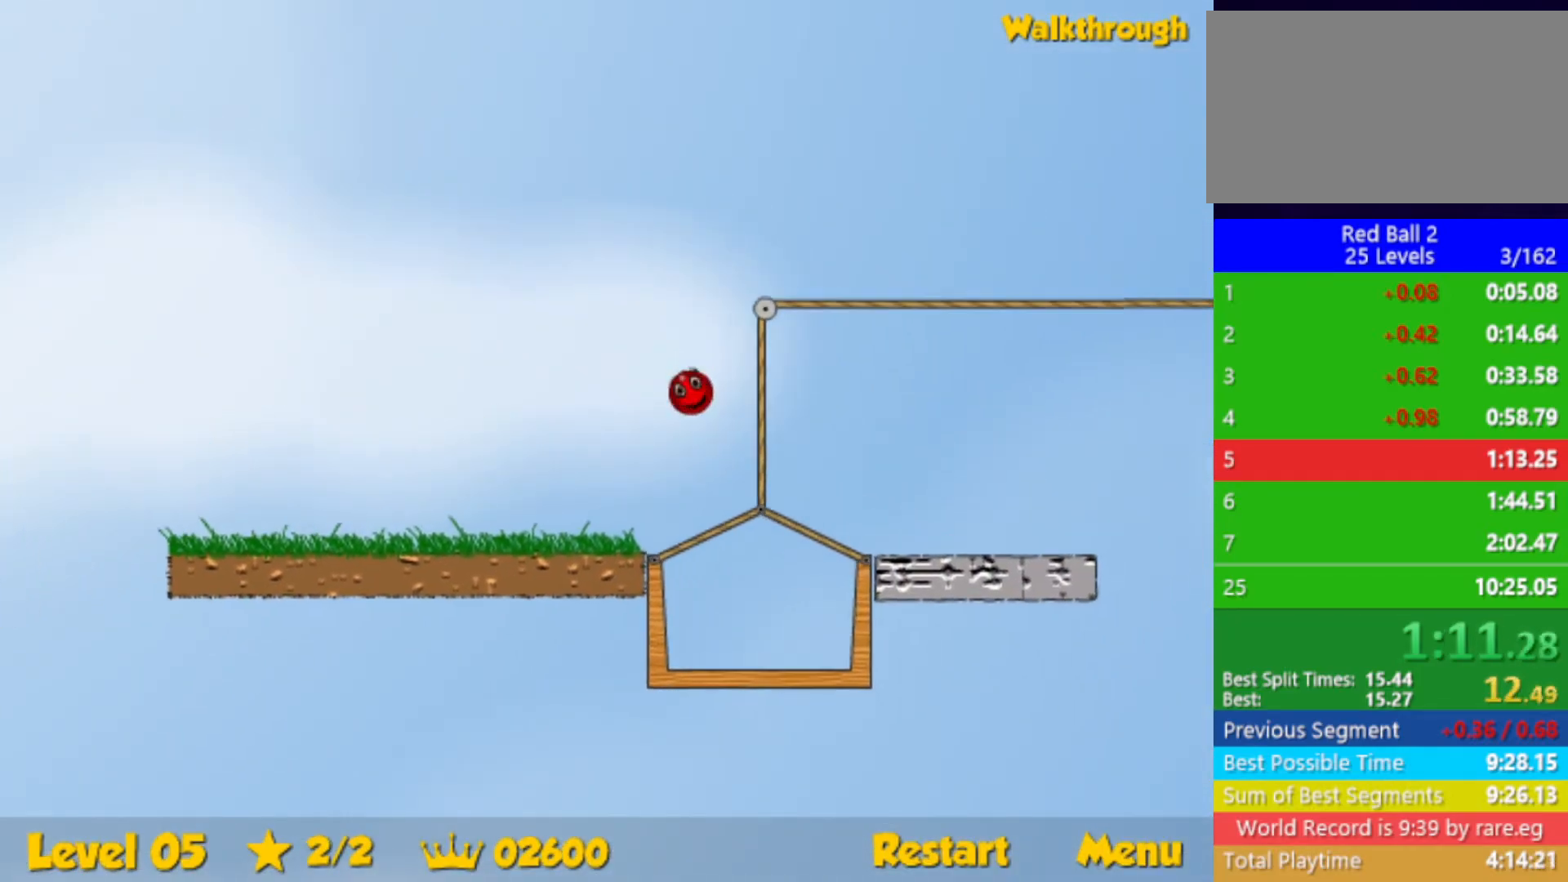
{"keys": ["right", "up"], "events": [[17, "up", "down"]]}
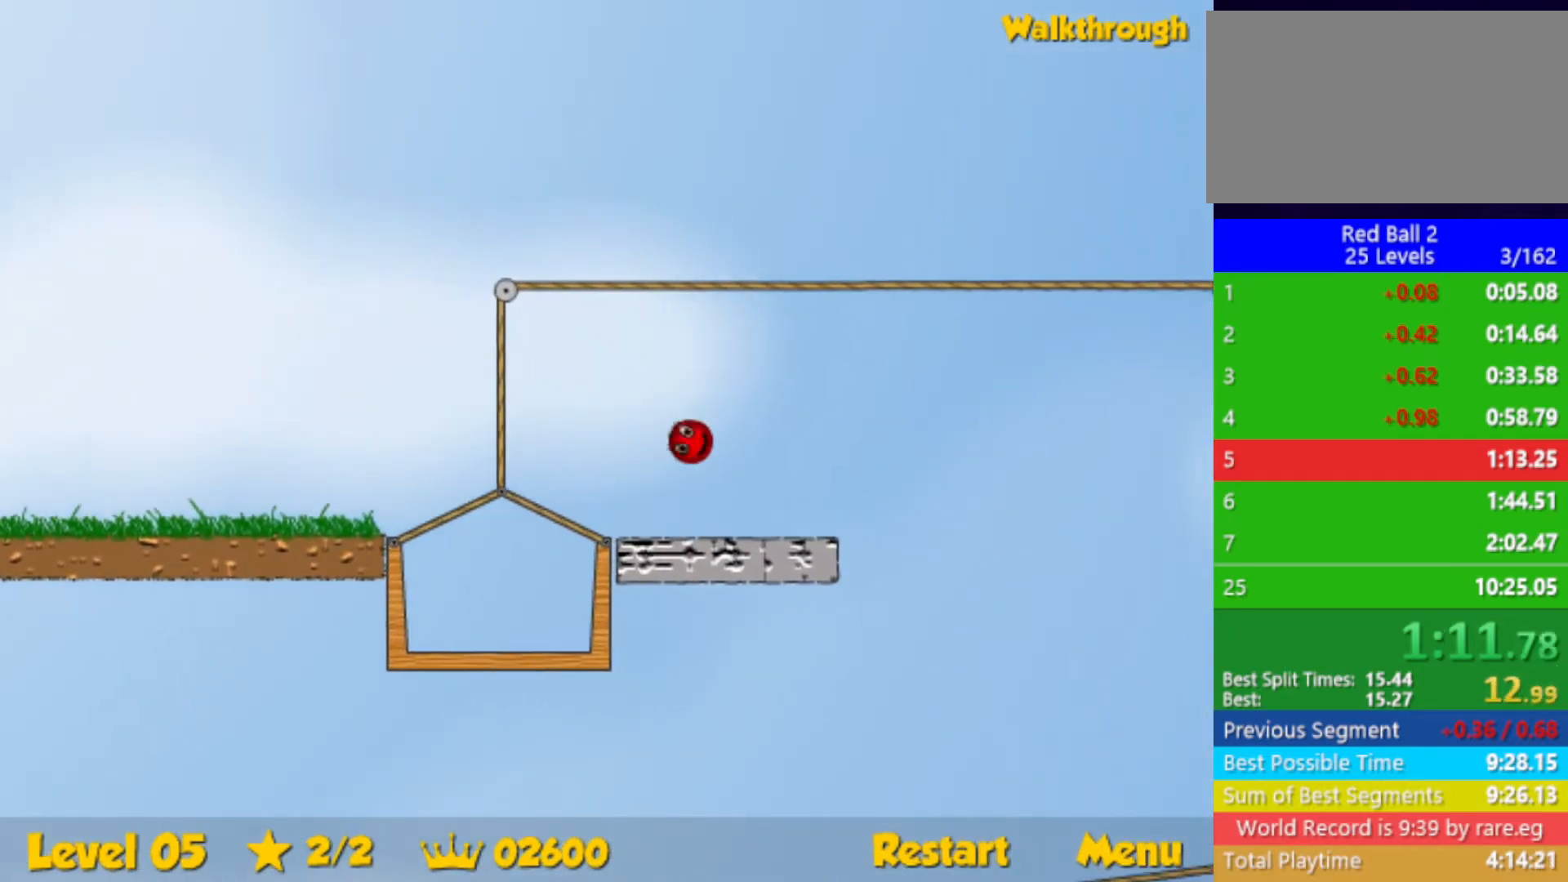
{"keys": ["right", "up"], "events": []}
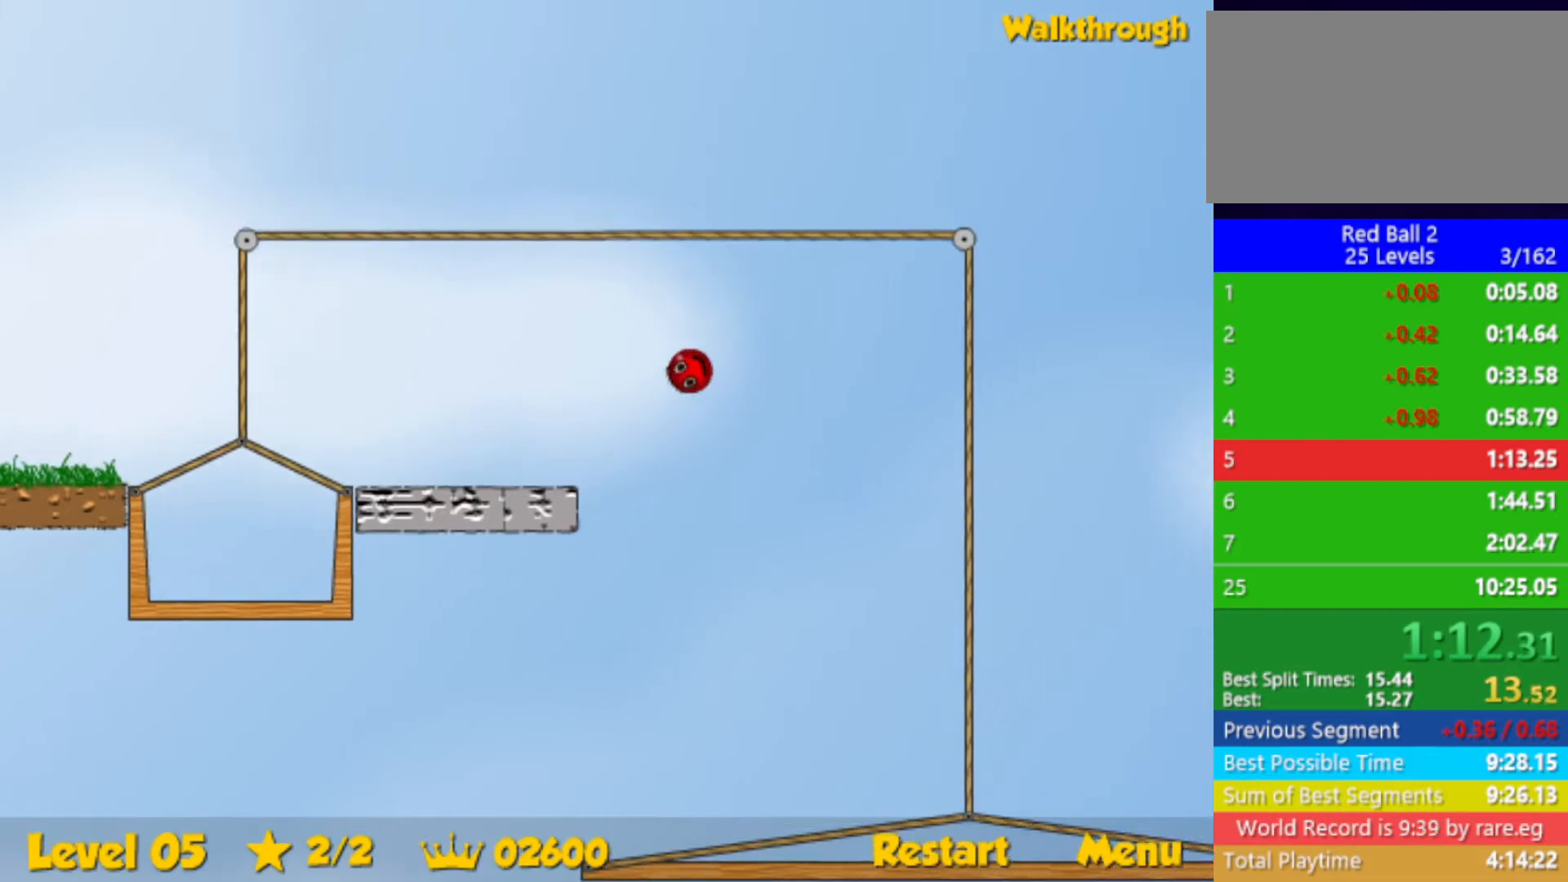
{"keys": ["right", "up"], "events": []}
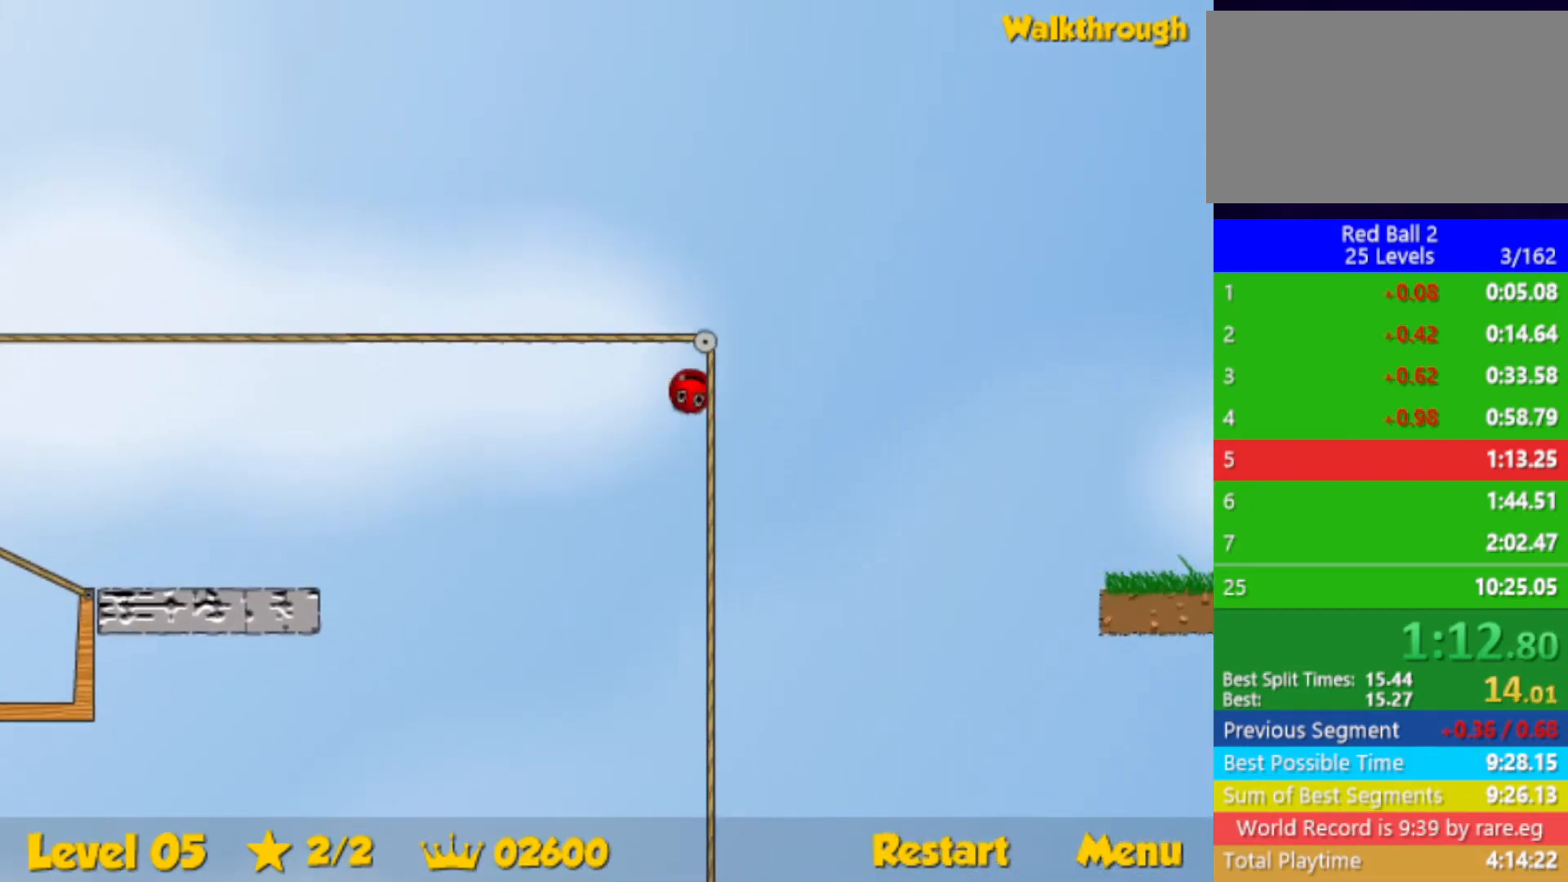
{"keys": ["right"], "events": [[484, "up", "up"]]}
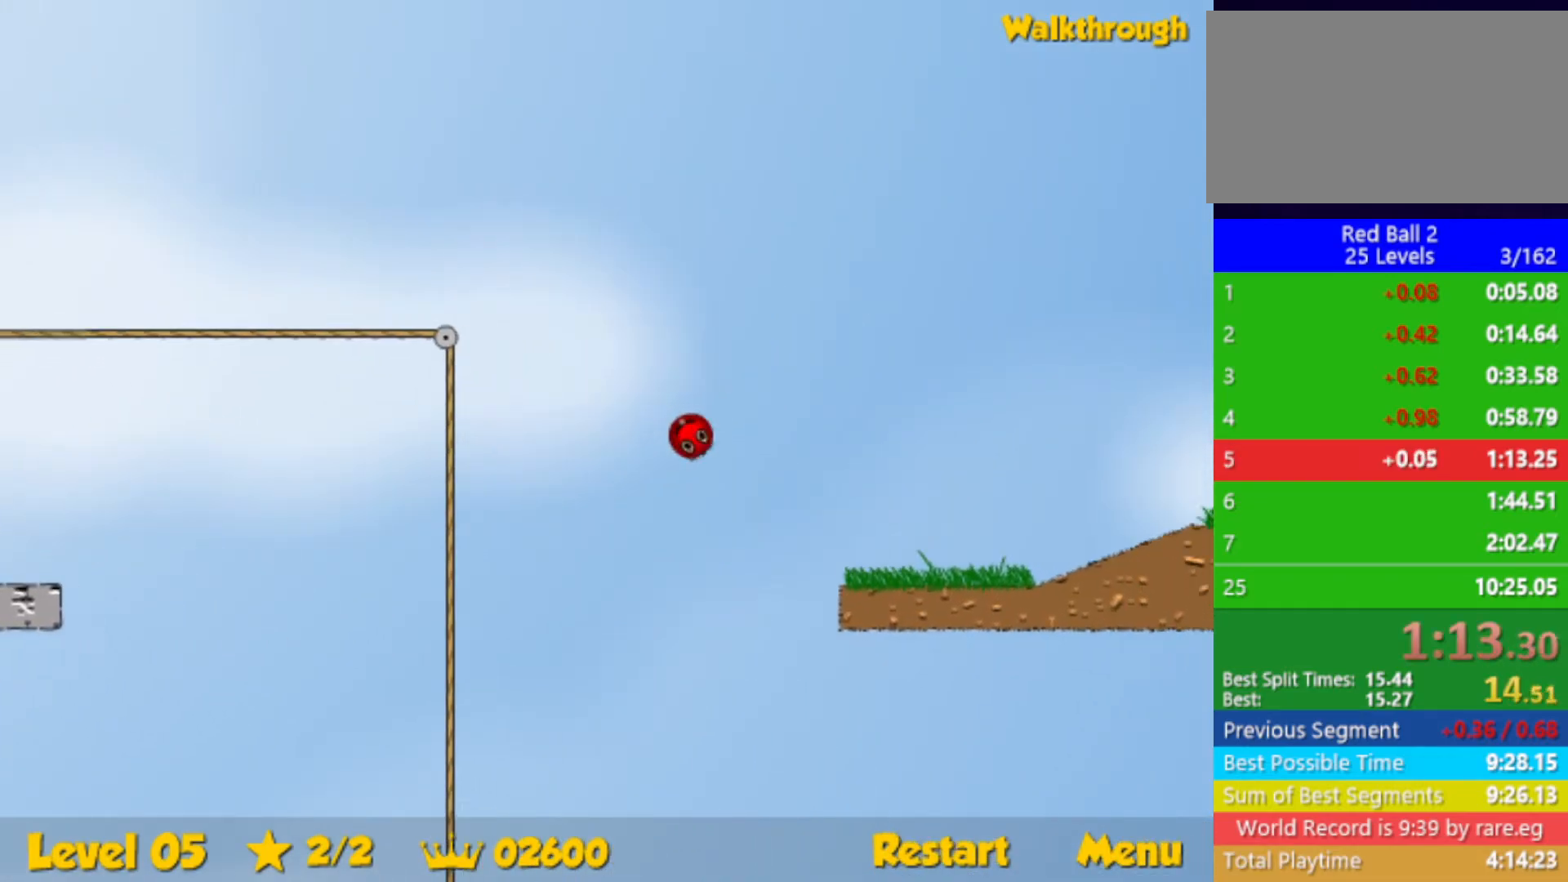
{"keys": ["right", "up"], "events": [[500, "up", "down"]]}
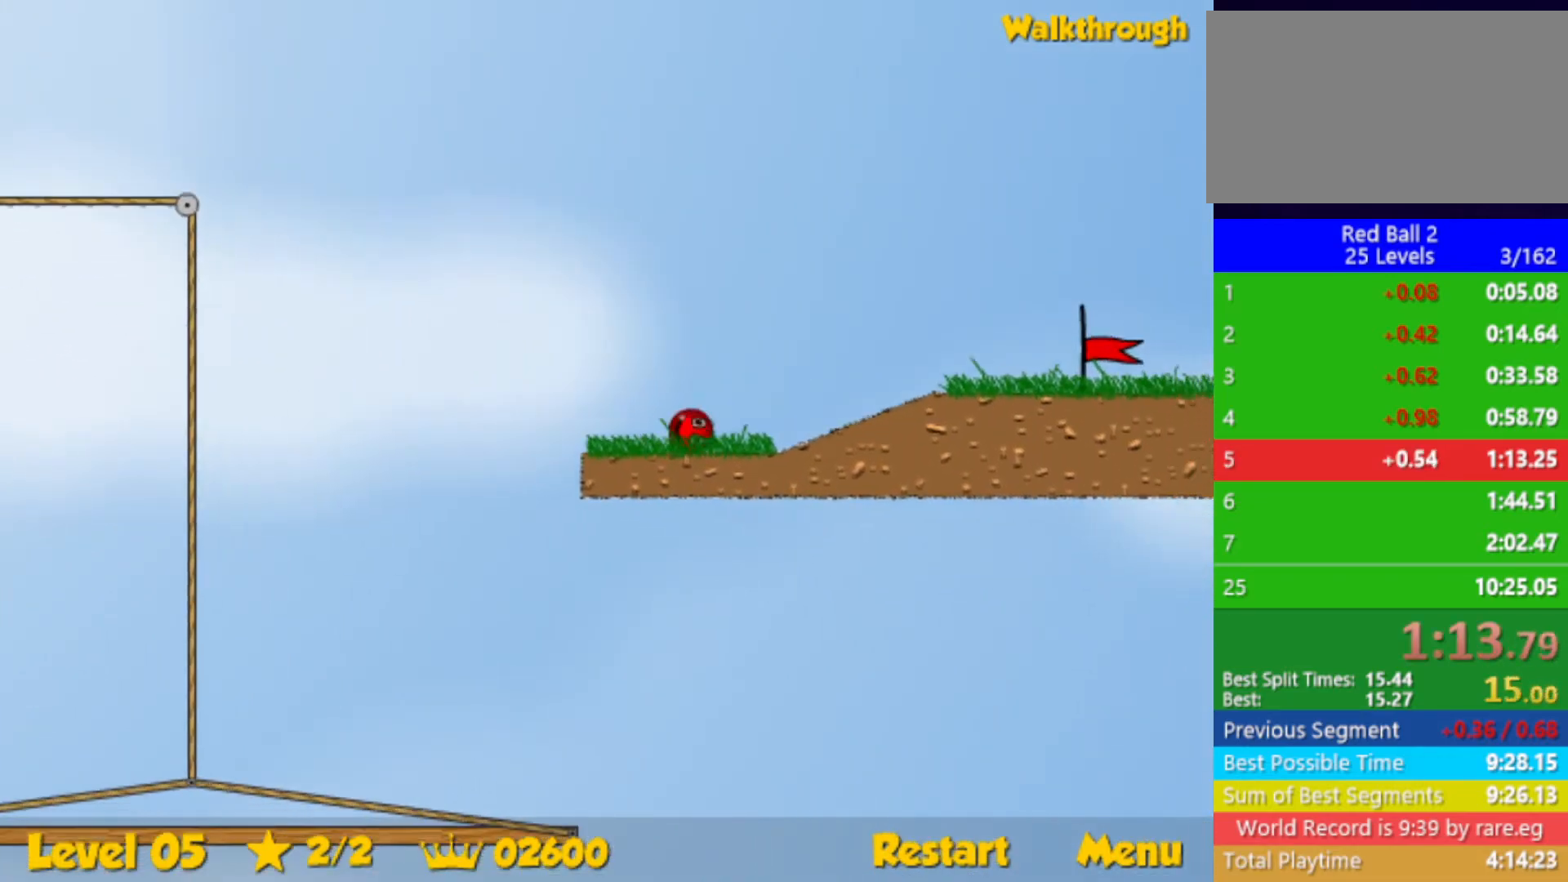
{"keys": ["right"], "events": [[84, "up", "up"]]}
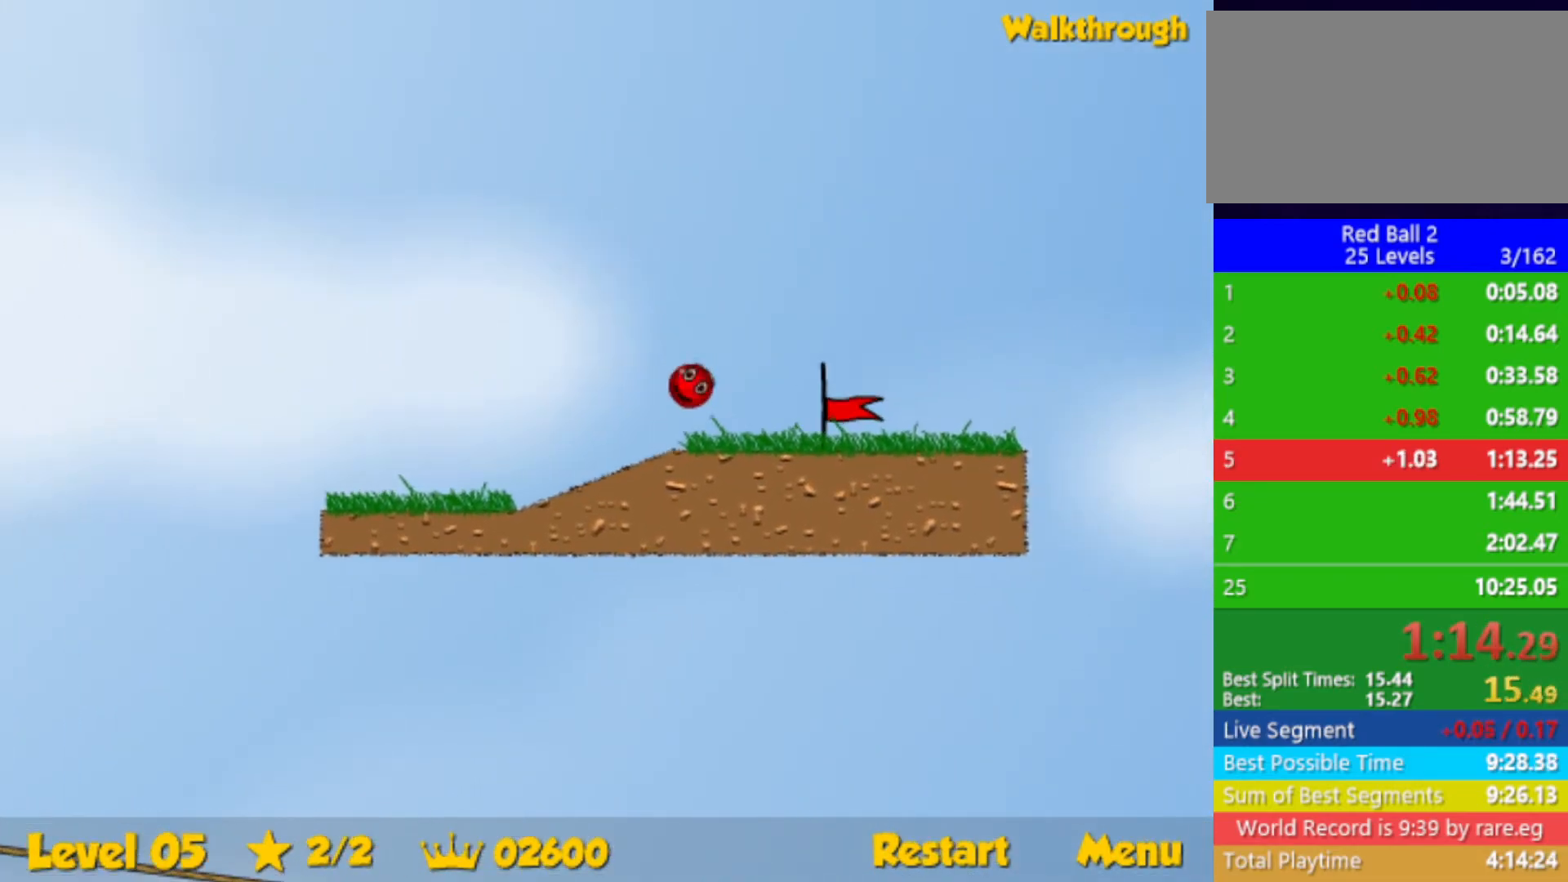
{"keys": ["right"], "events": []}
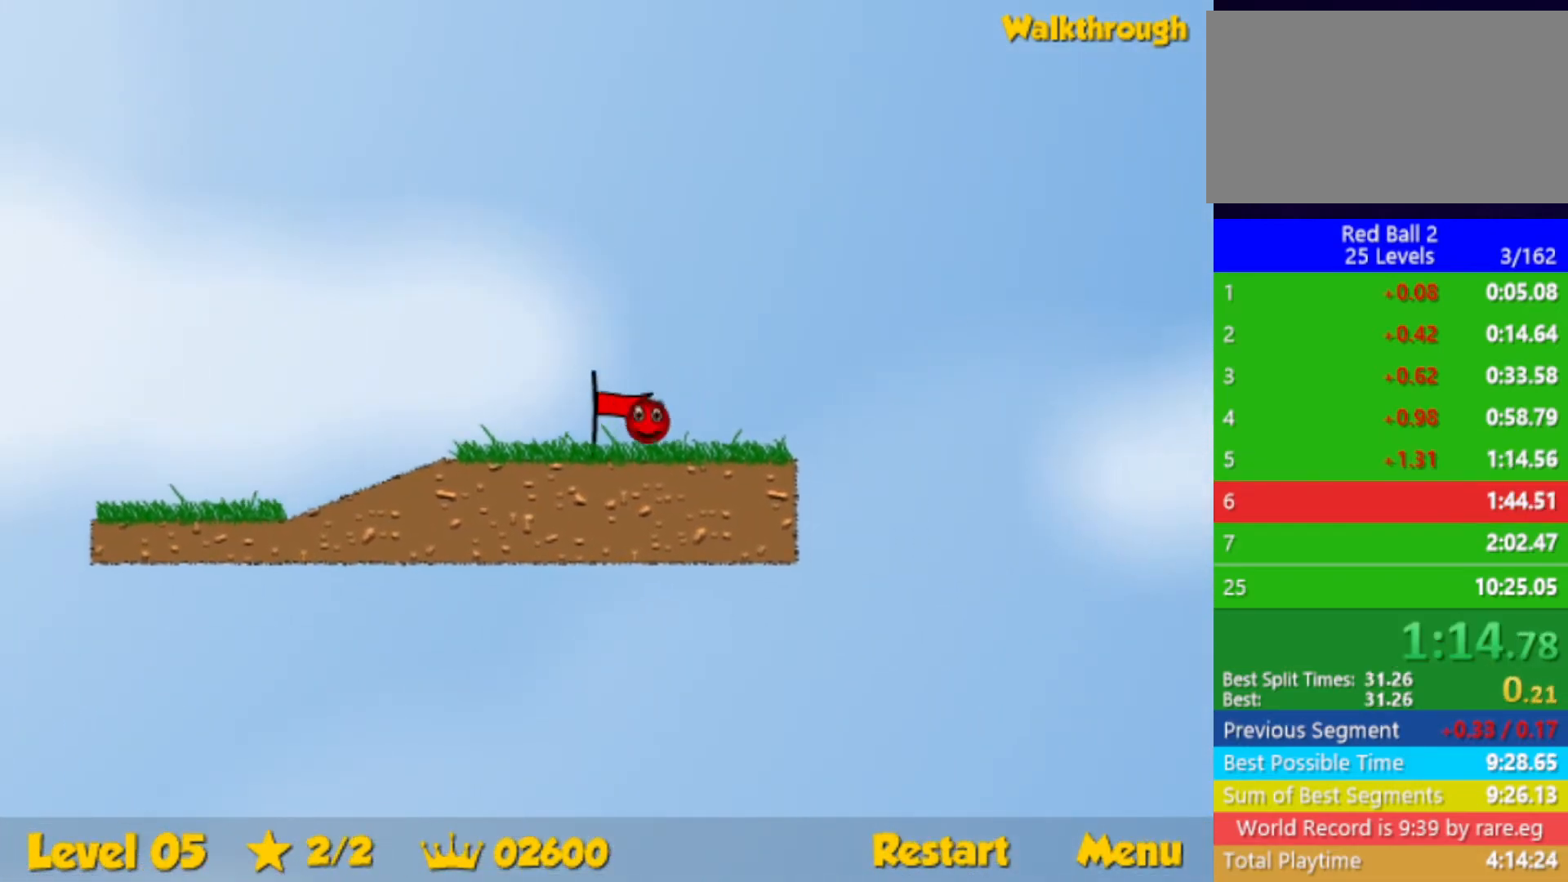
{"keys": ["right"], "events": [[150, "right", "up"], [234, "right", "down"]]}
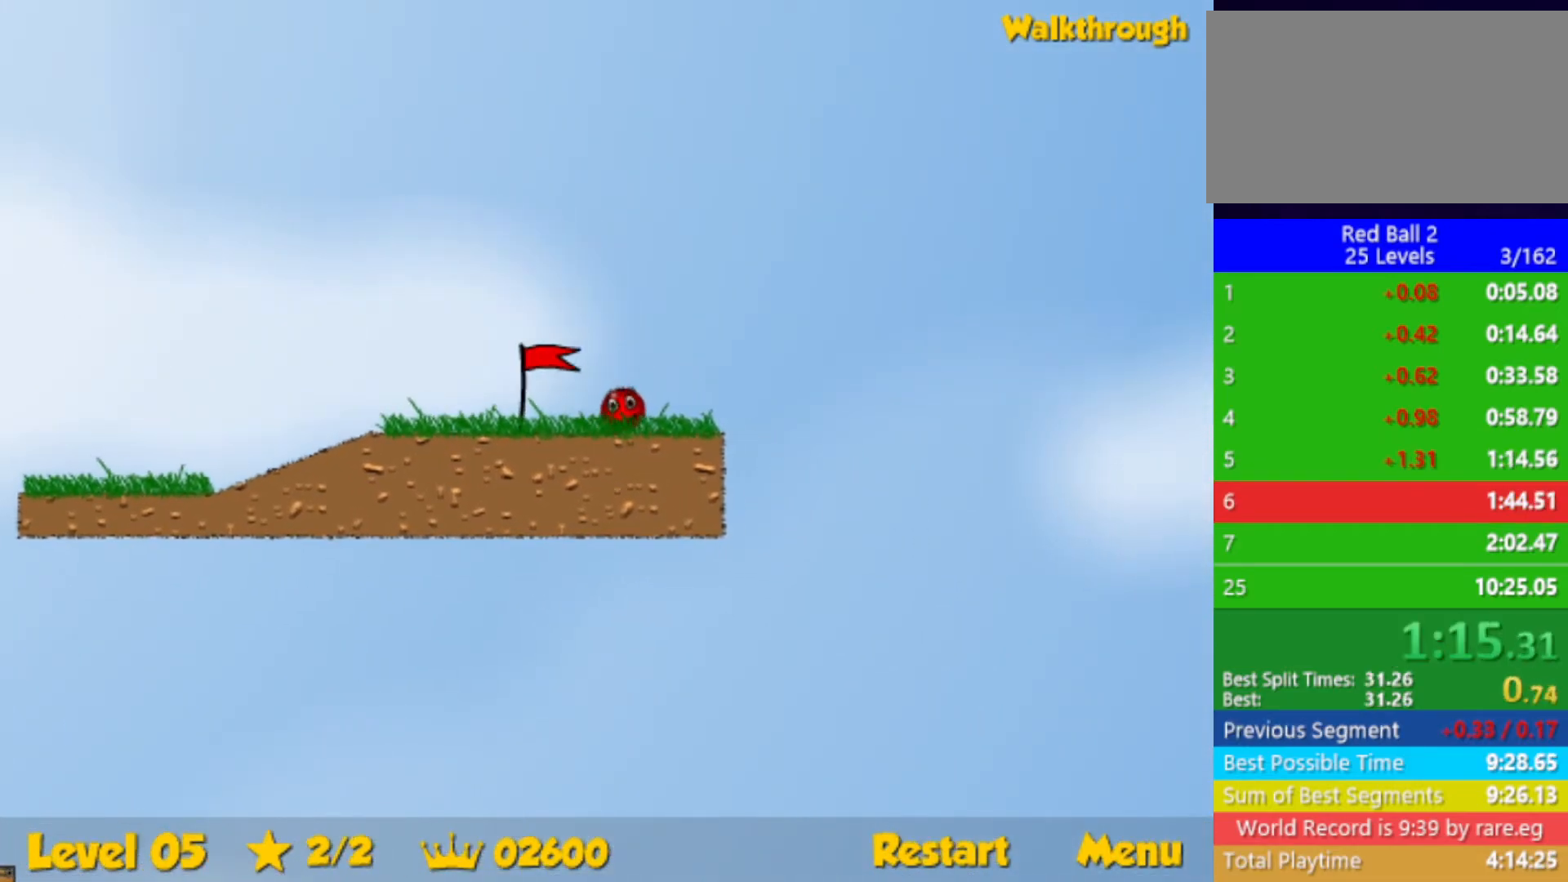
{"keys": ["right"], "events": []}
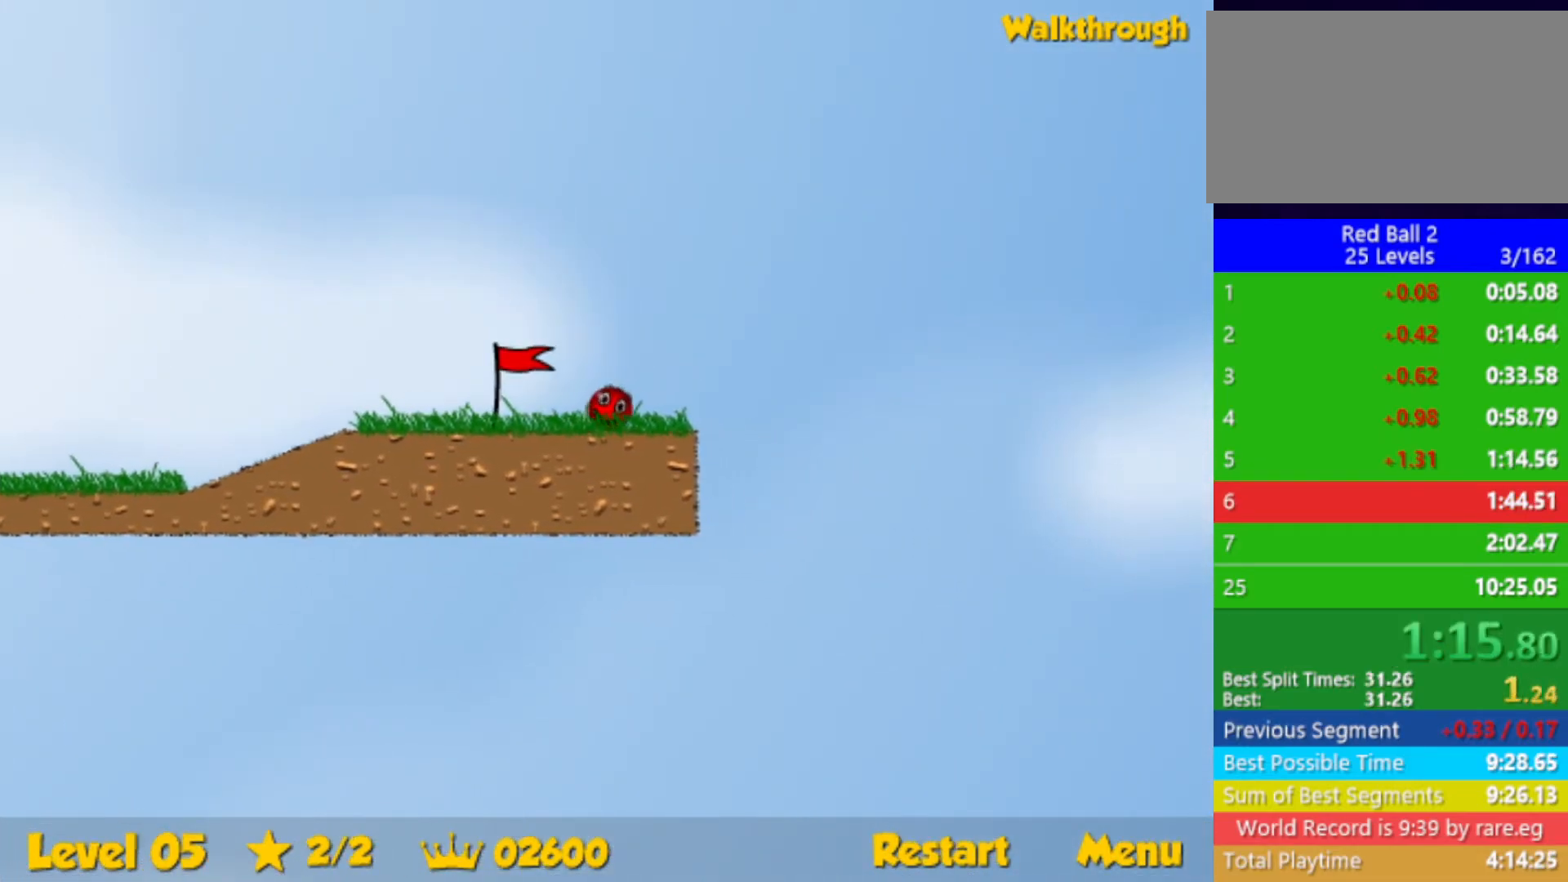
{"keys": ["right"], "events": []}
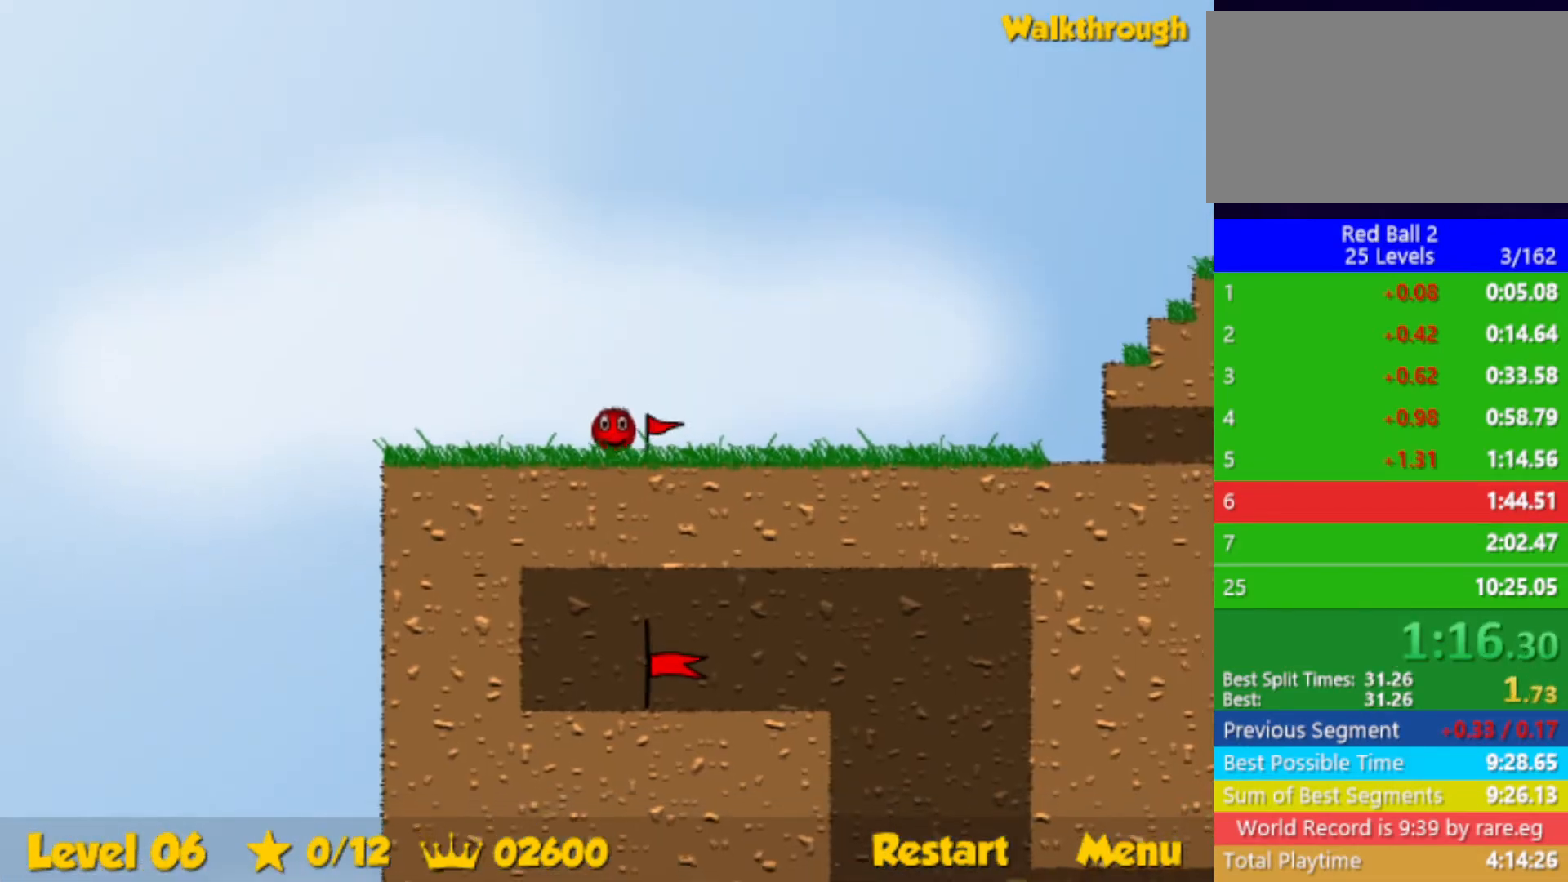
{"keys": ["right"], "events": []}
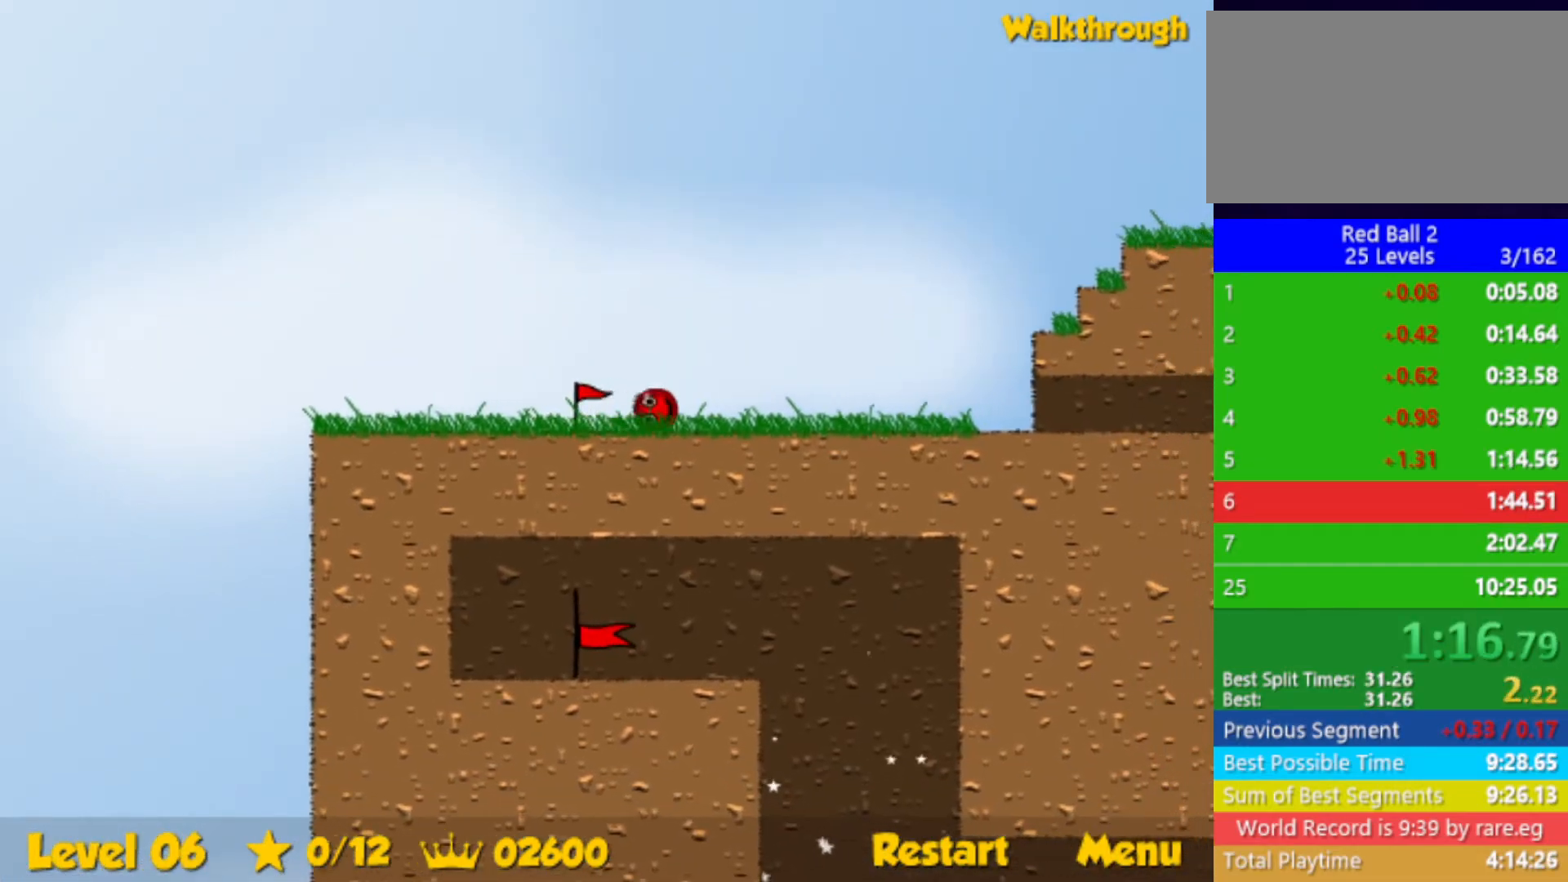
{"keys": ["right", "up"], "events": [[200, "up", "down"]]}
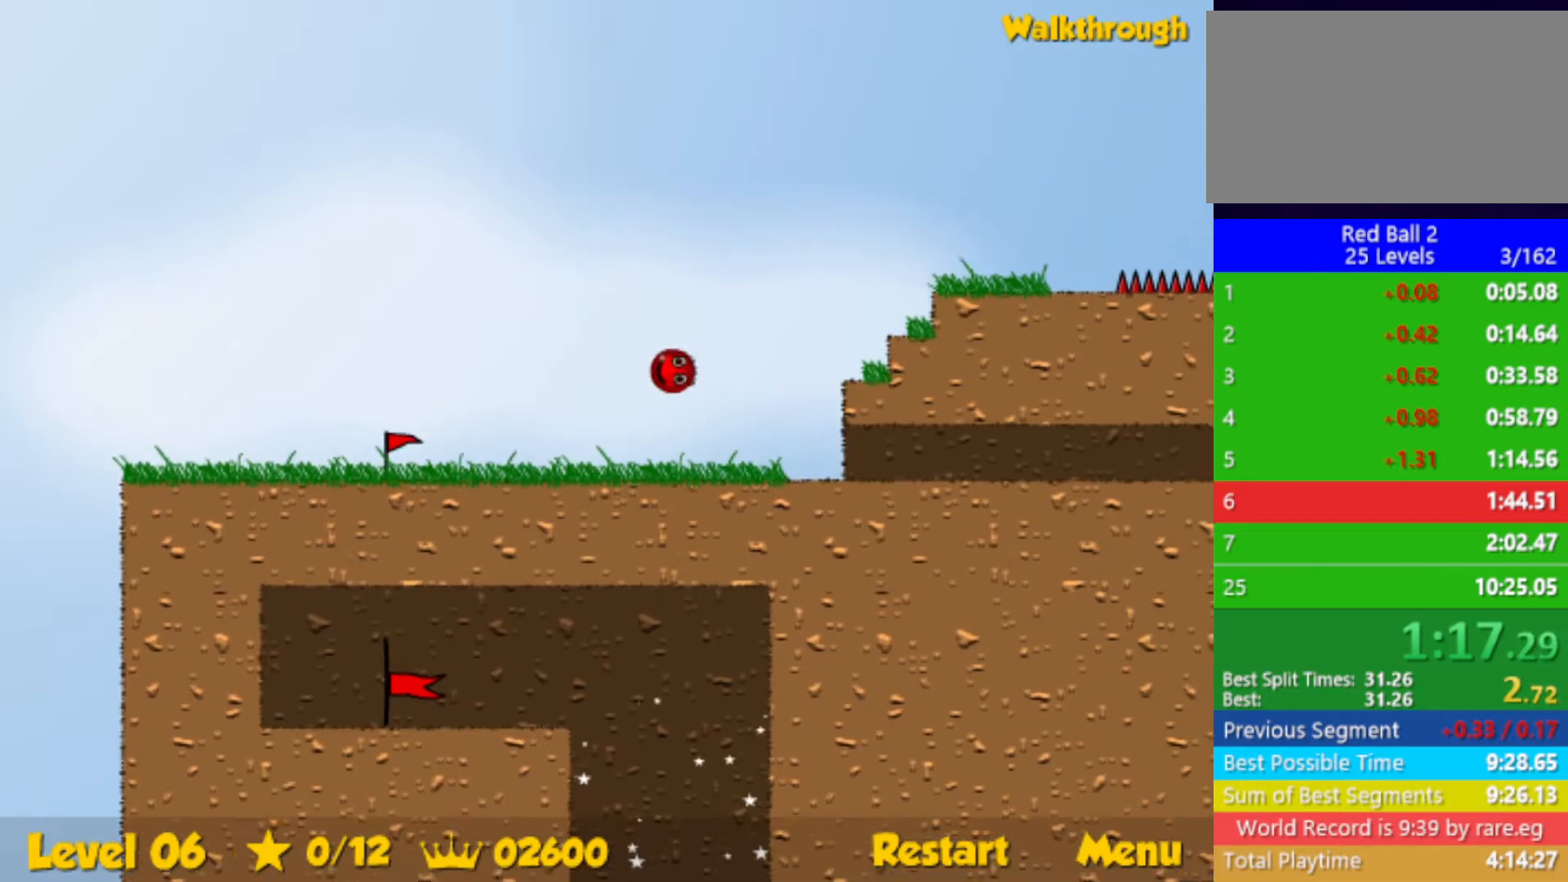
{"keys": ["right", "up"], "events": []}
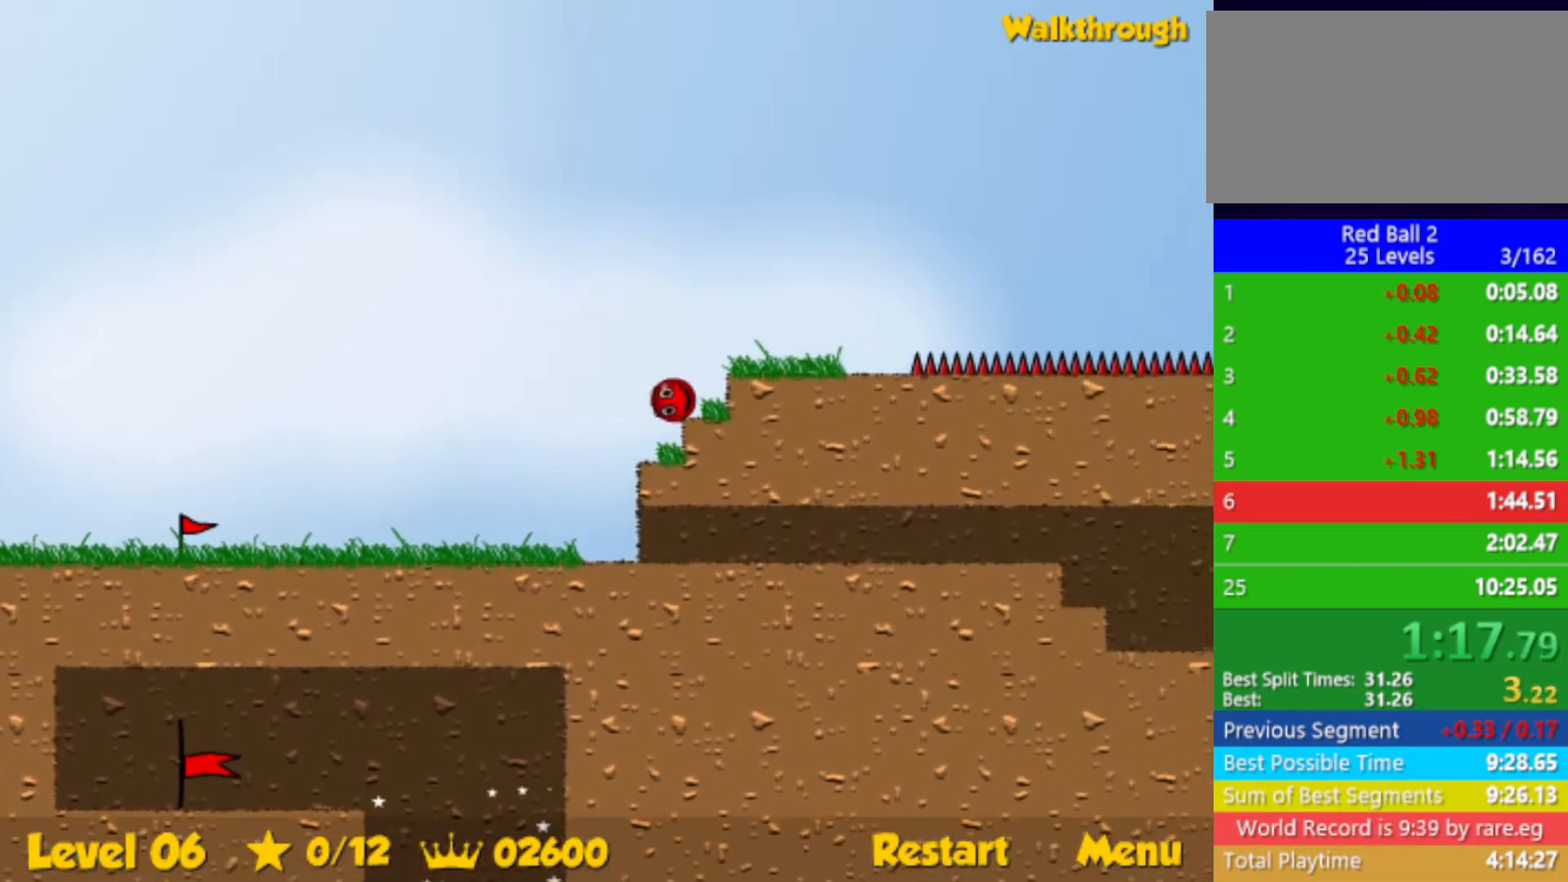
{"keys": ["right", "up"], "events": []}
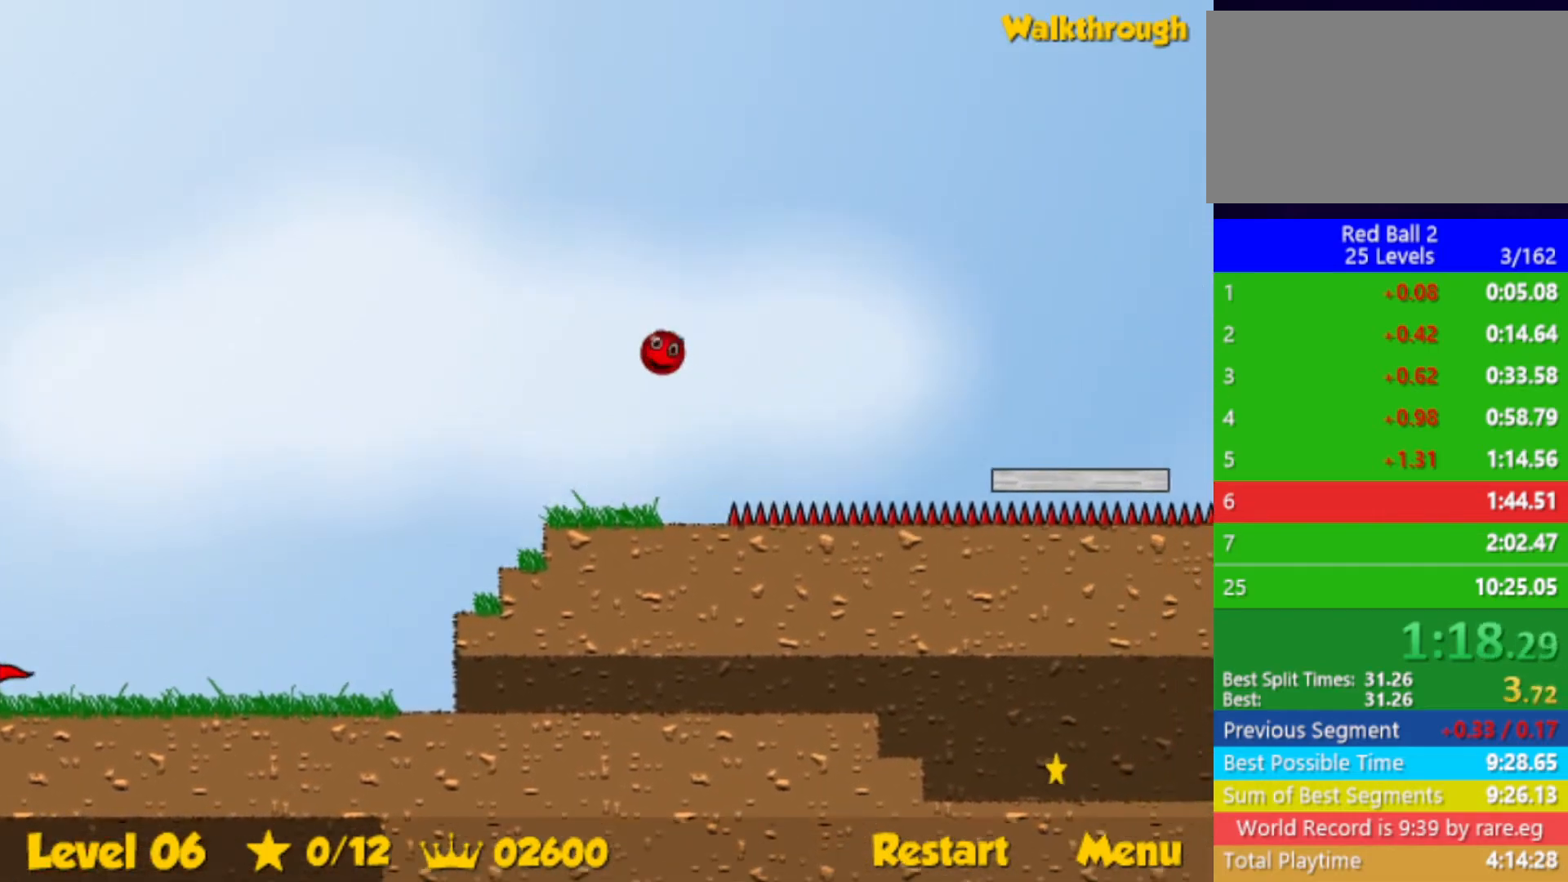
{"keys": ["left", "up"], "events": [[400, "right", "up"], [434, "left", "down"]]}